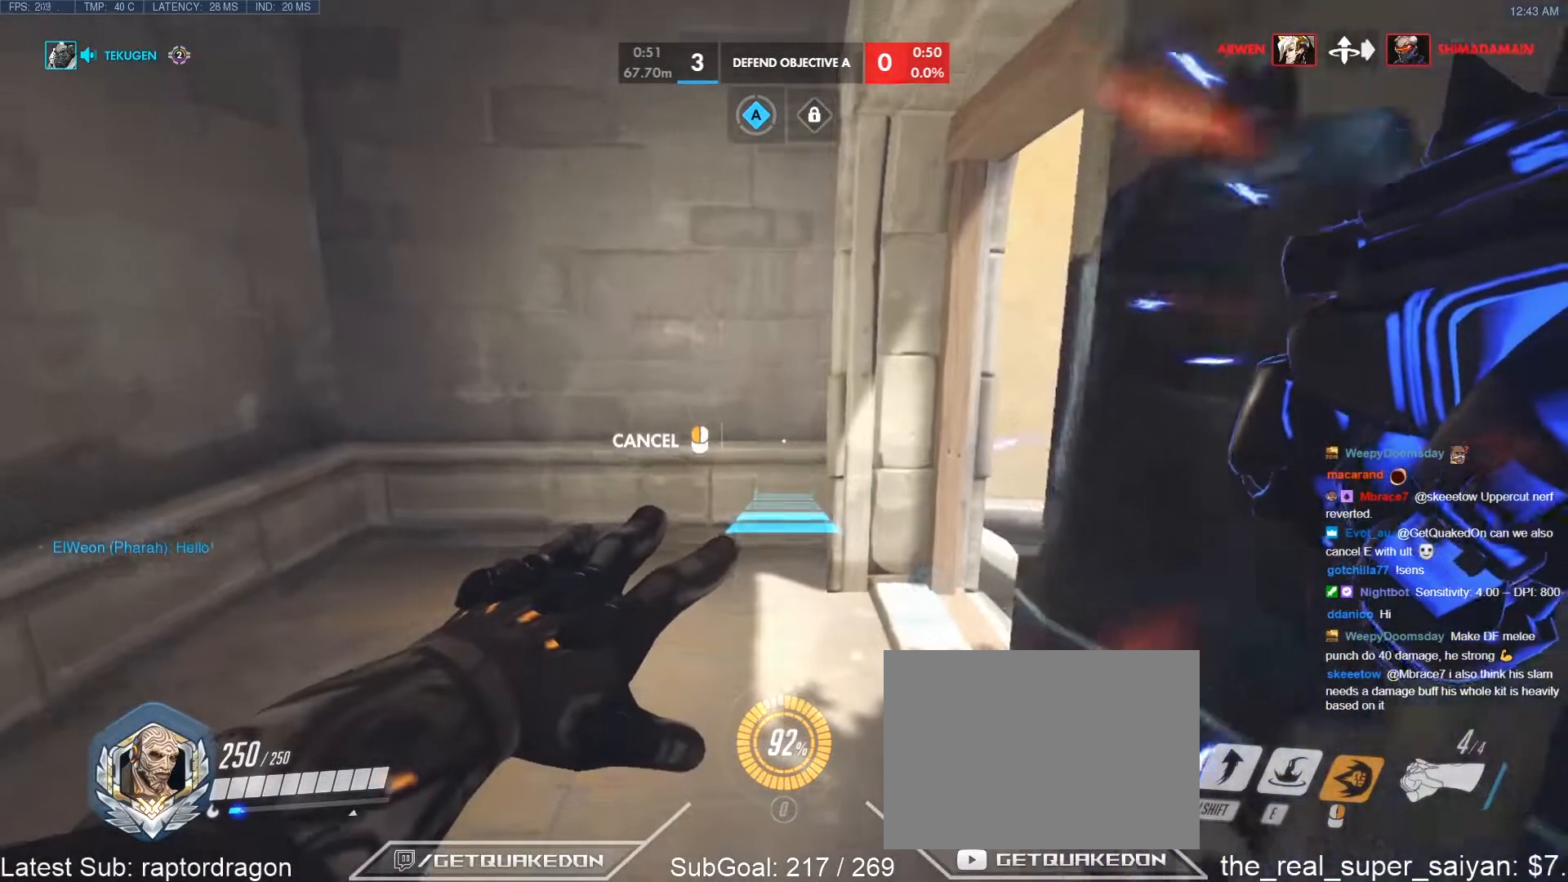
Gameplay with keyboard; each line is a JSON object with the keys held at the frame after it. "events" lists presses ("down") and releases ("up") of "1", "2", "3", "4", "5", "a", "alt", "b", "c", "caps_lock", "ctrl", "d", "e", "f", "g", "n", "q", "r", "s", "shift", "space", "t", "tab", "v", "w", "x" and "z" between this image and that frame as [ms after this image, input, new state], when the widget could be followed in between. No other keys are recorded. Mouse input is not recorded.
{"keys": ["a"], "events": [[133, "a", "down"], [417, "w", "up"]]}
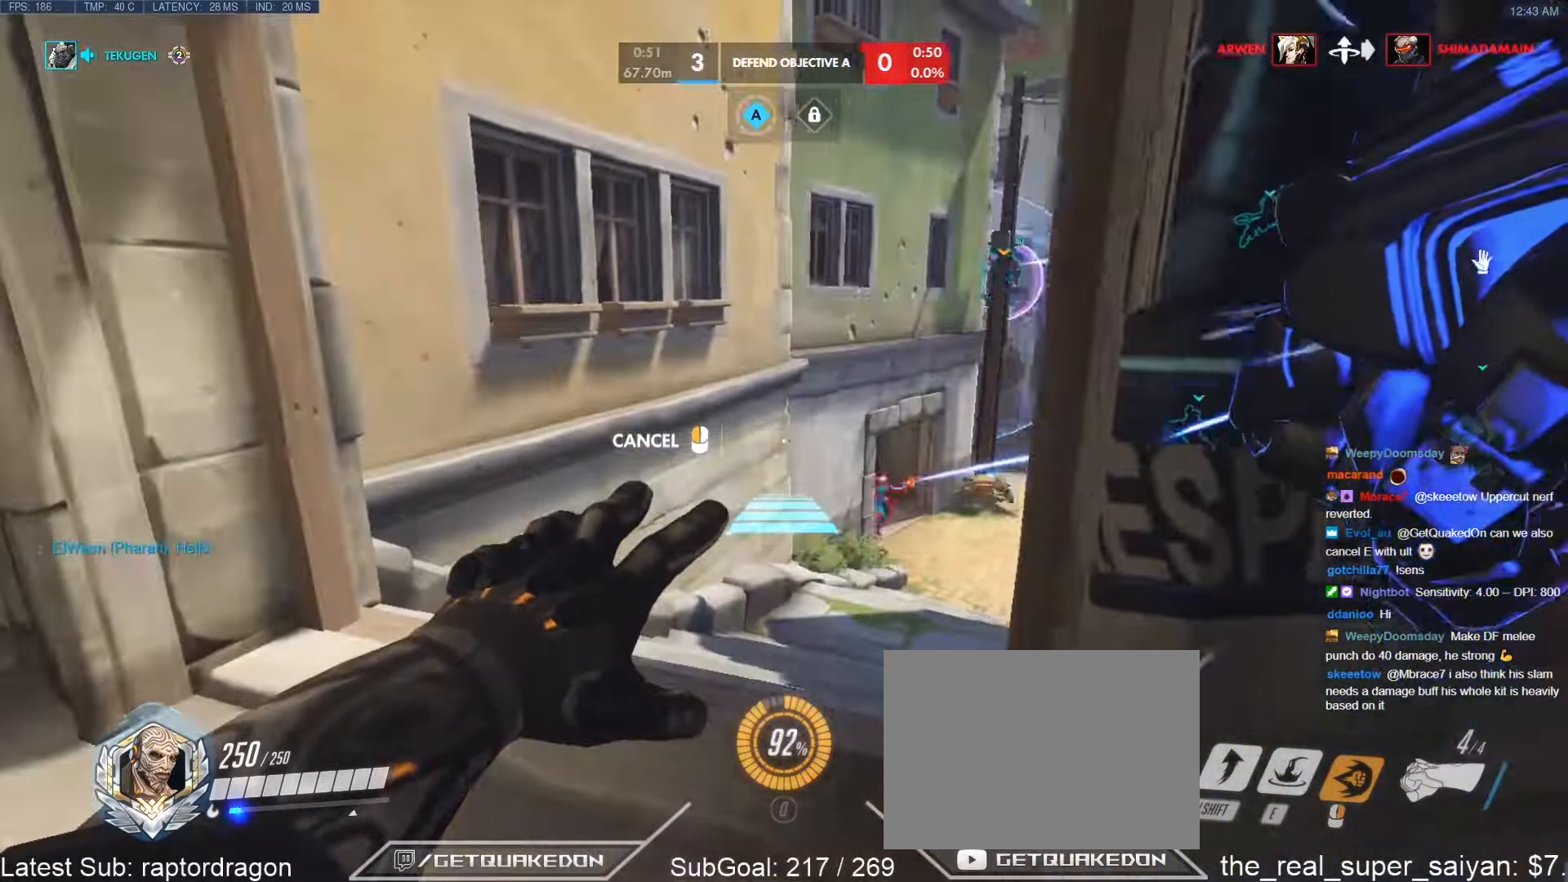
{"keys": ["w"], "events": [[150, "w", "down"], [333, "a", "up"]]}
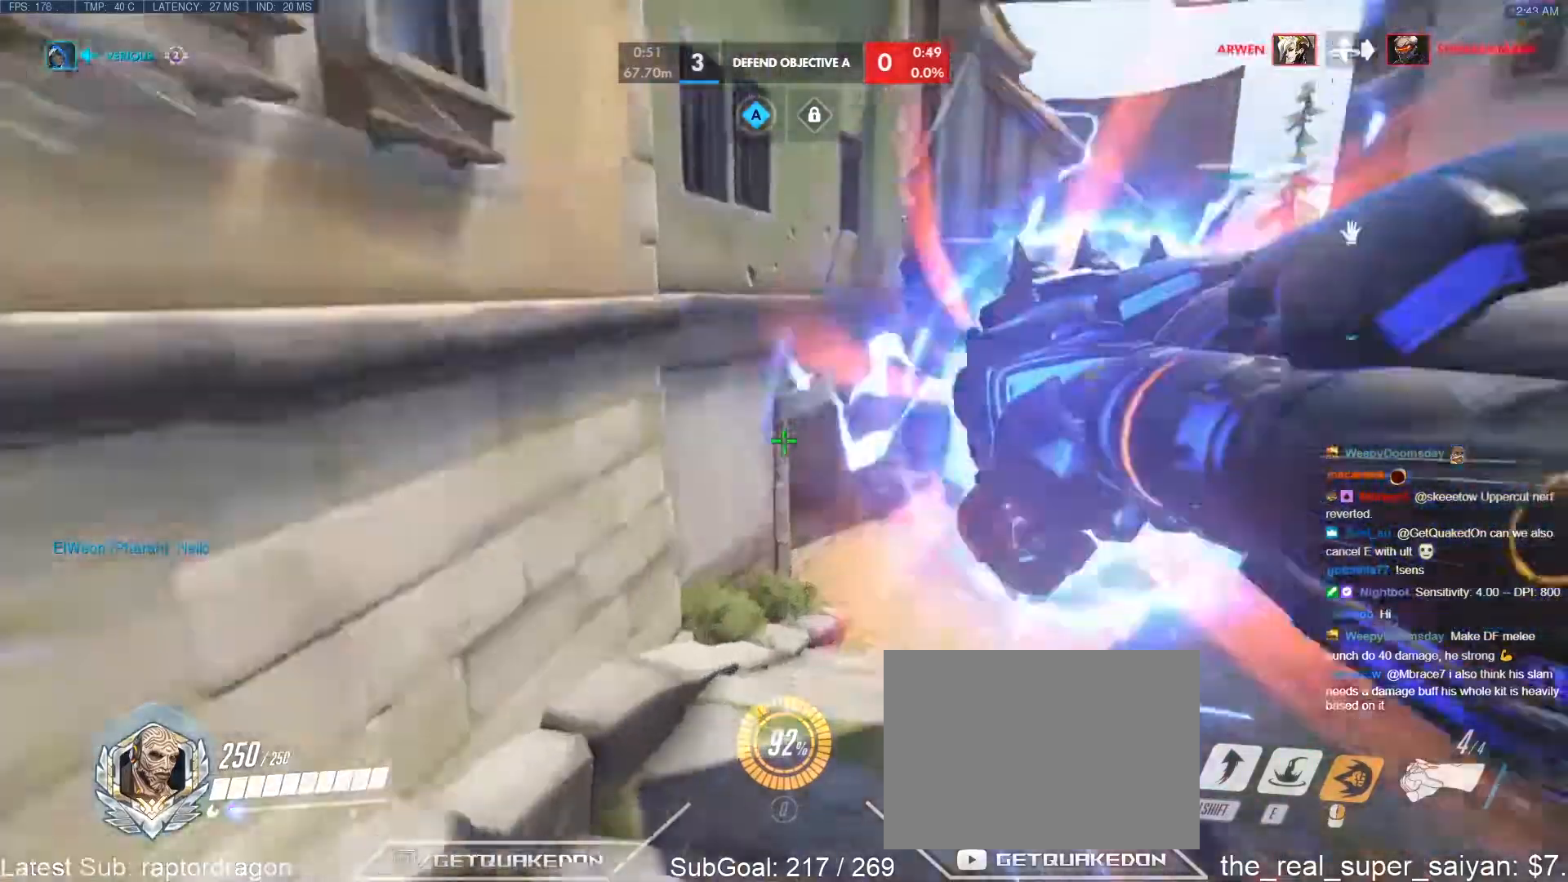
{"keys": ["w"], "events": []}
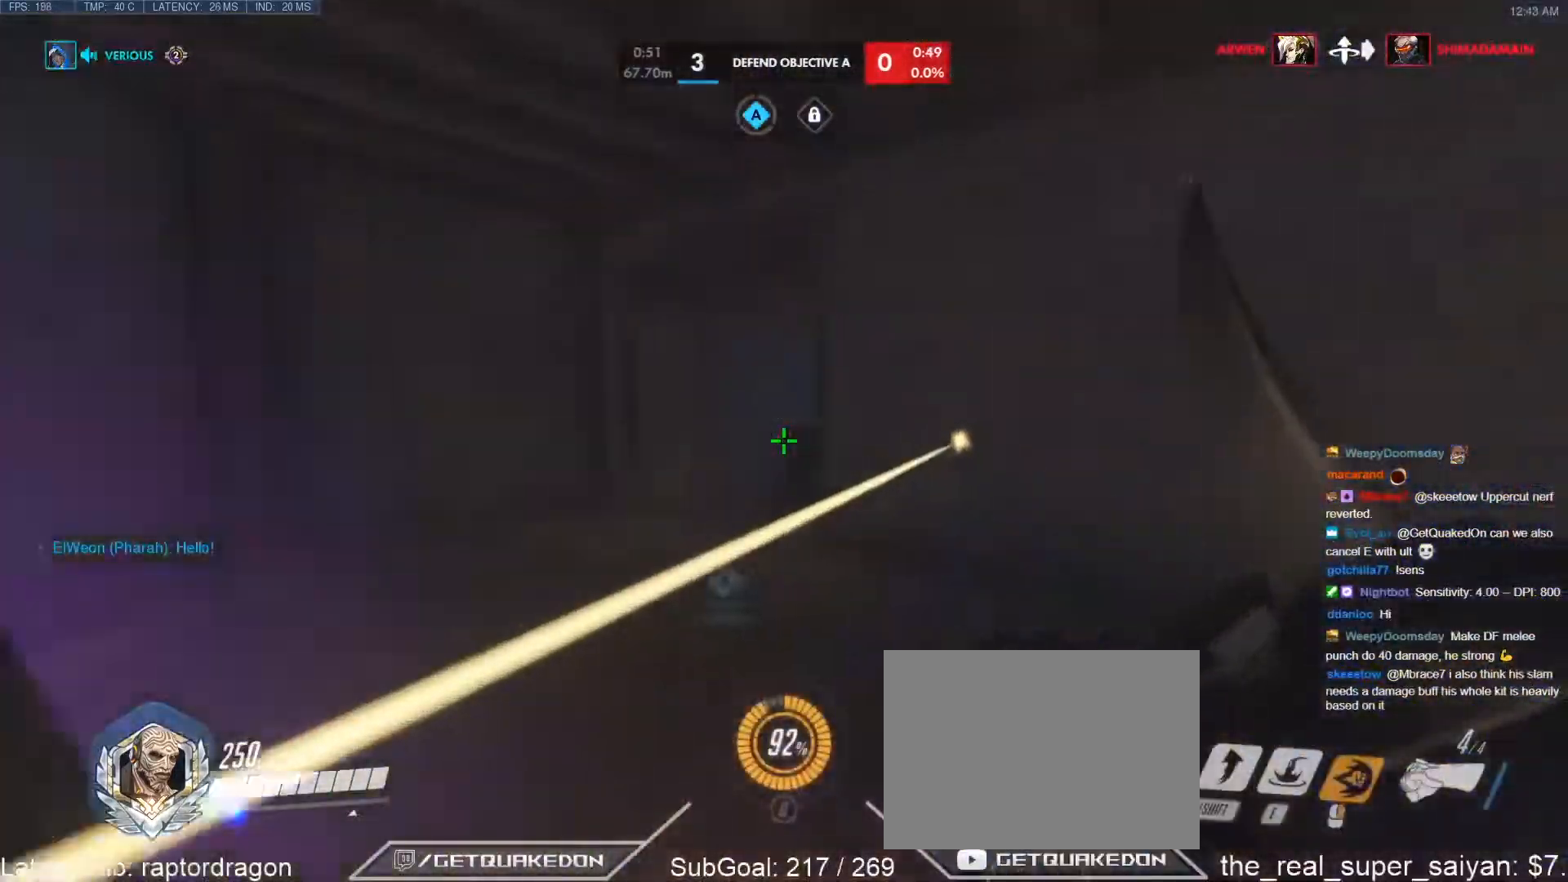
{"keys": ["d"], "events": [[217, "shift", "down"], [317, "d", "down"], [317, "w", "up"], [367, "shift", "up"]]}
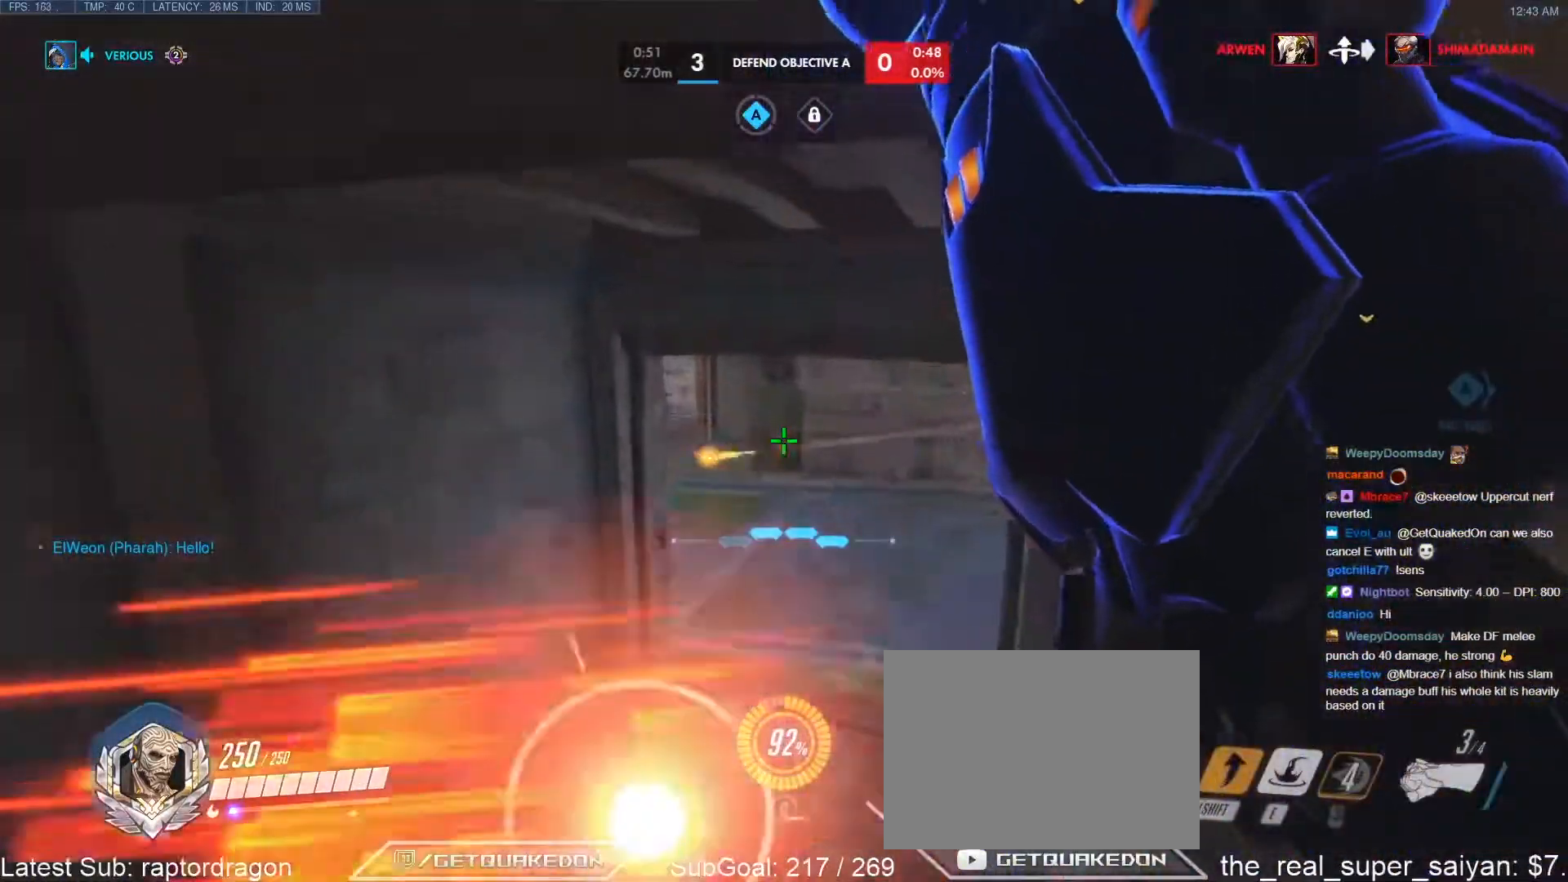
{"keys": ["a", "s"], "events": [[233, "a", "down"], [233, "d", "up"], [383, "s", "down"]]}
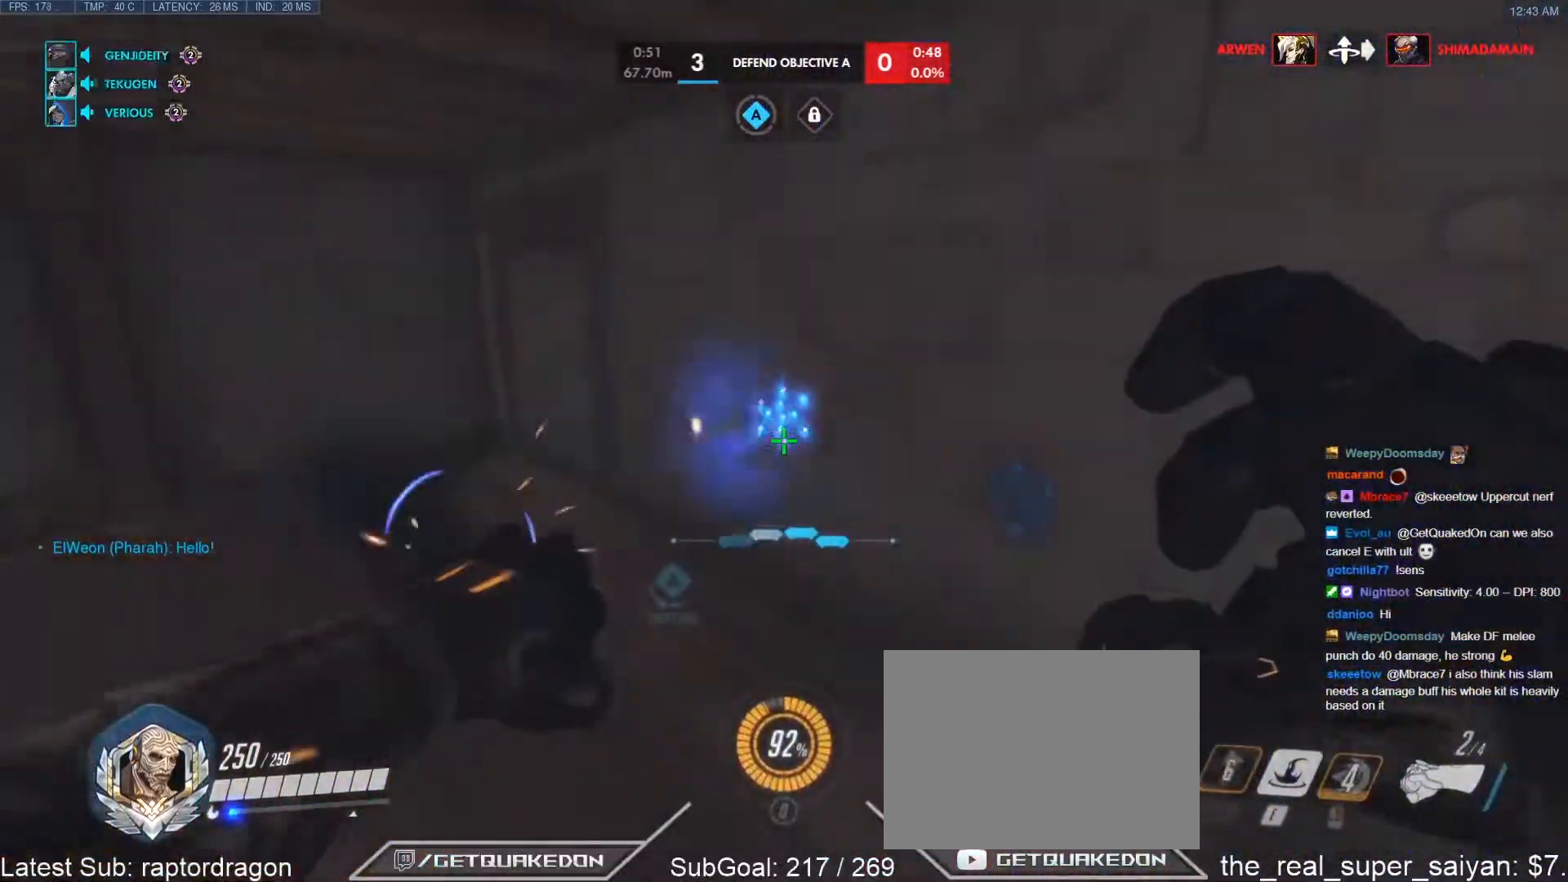
{"keys": ["w"], "events": [[117, "s", "up"], [250, "e", "down"], [300, "w", "down"], [350, "e", "up"], [400, "a", "up"]]}
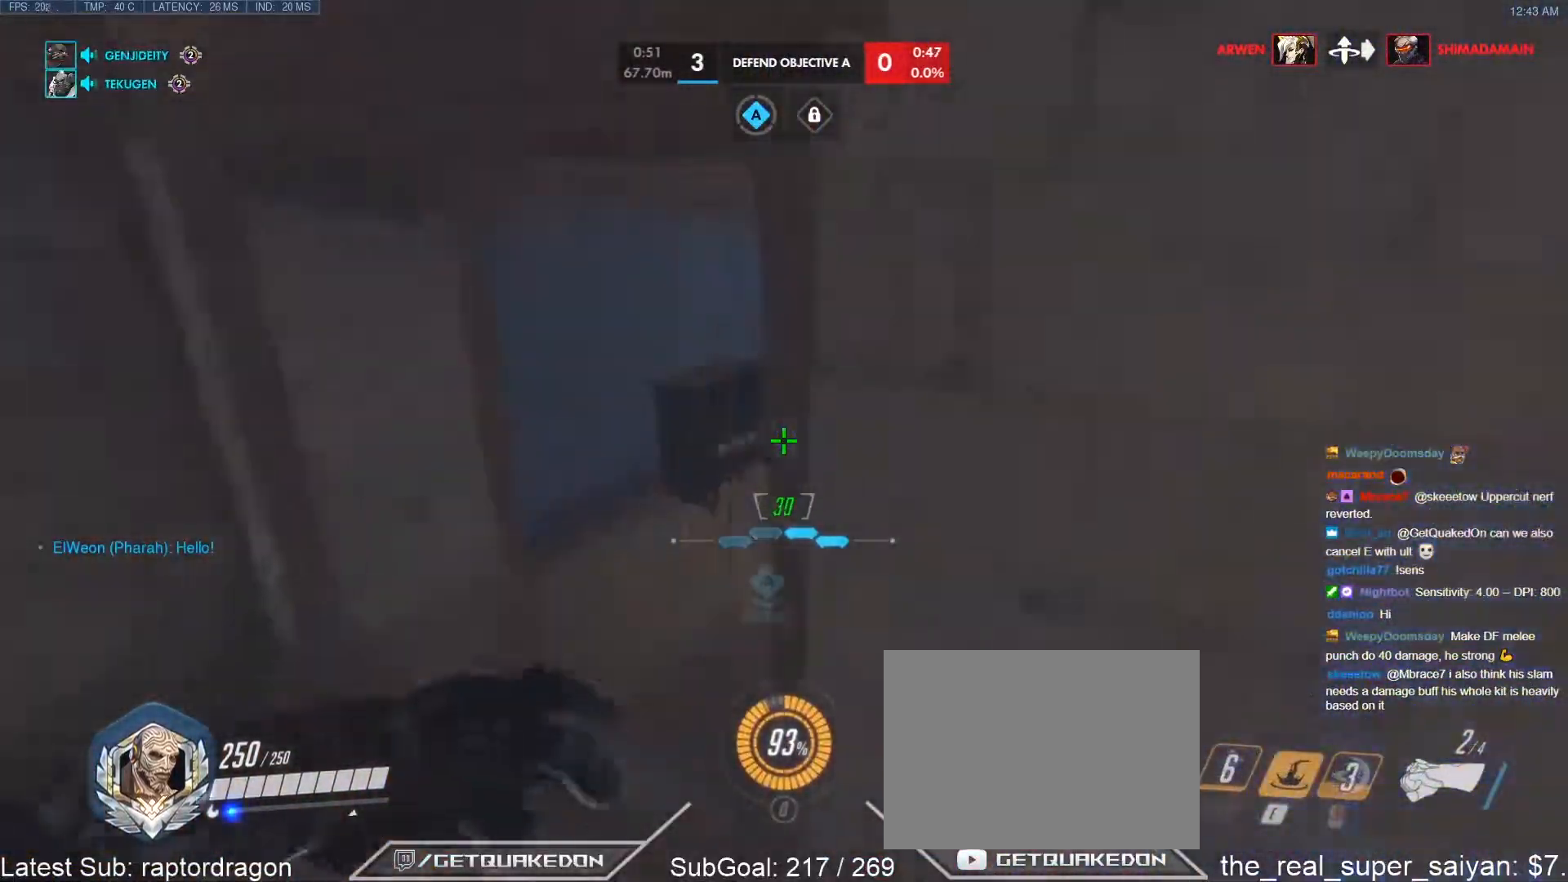
{"keys": ["w"], "events": []}
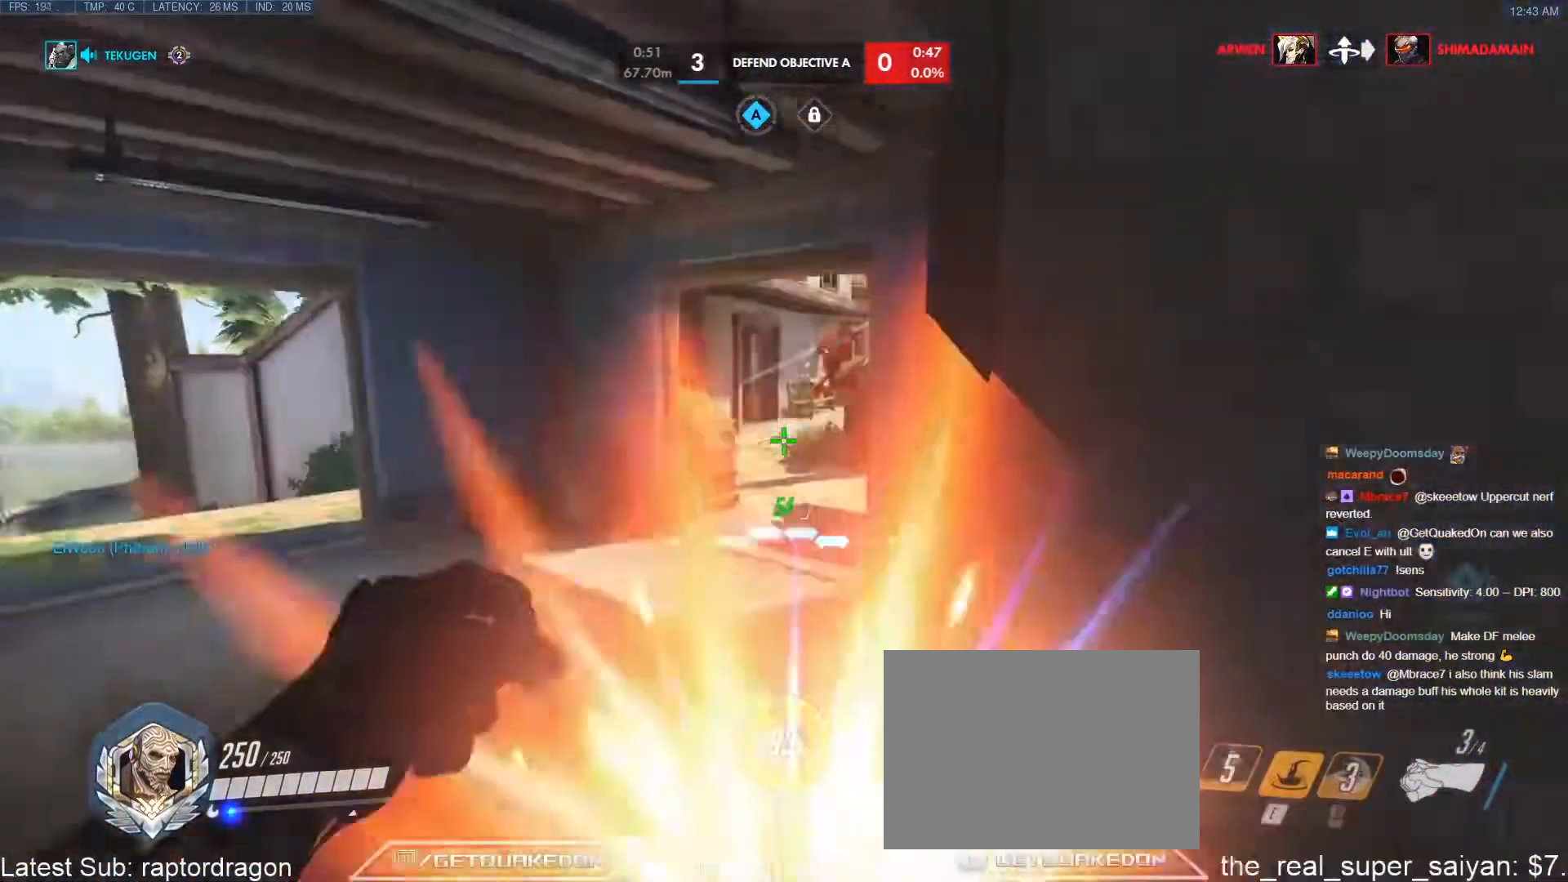
{"keys": ["d"], "events": [[150, "a", "down"], [200, "w", "up"], [283, "a", "up"], [283, "s", "down"], [333, "d", "down"], [383, "s", "up"]]}
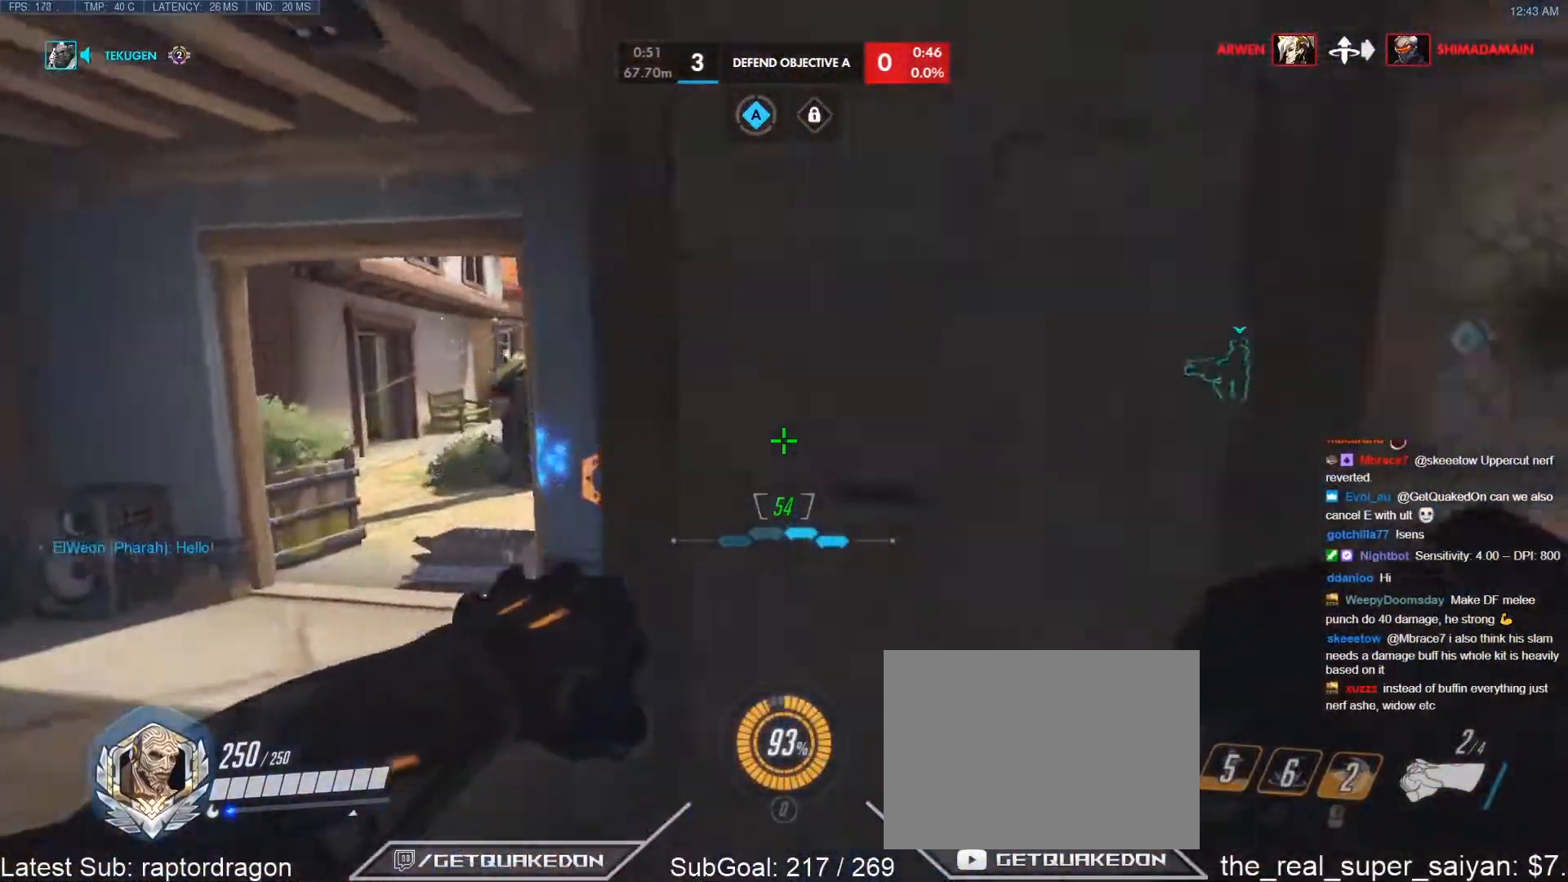
{"keys": ["d", "w"], "events": [[67, "w", "down"]]}
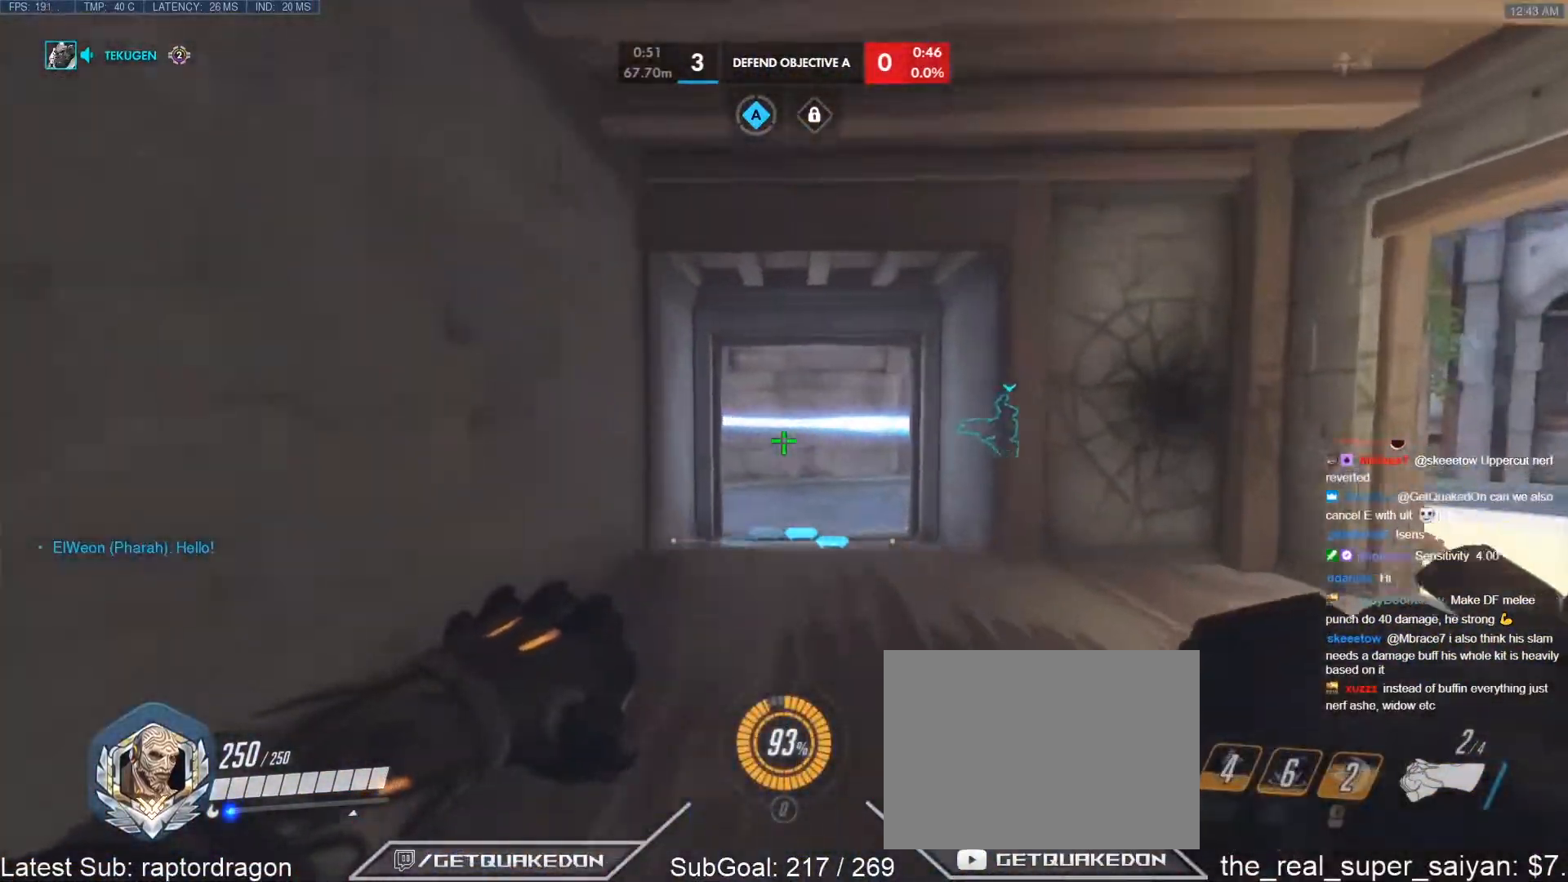
{"keys": ["d", "w"], "events": [[33, "space", "down"], [133, "space", "up"]]}
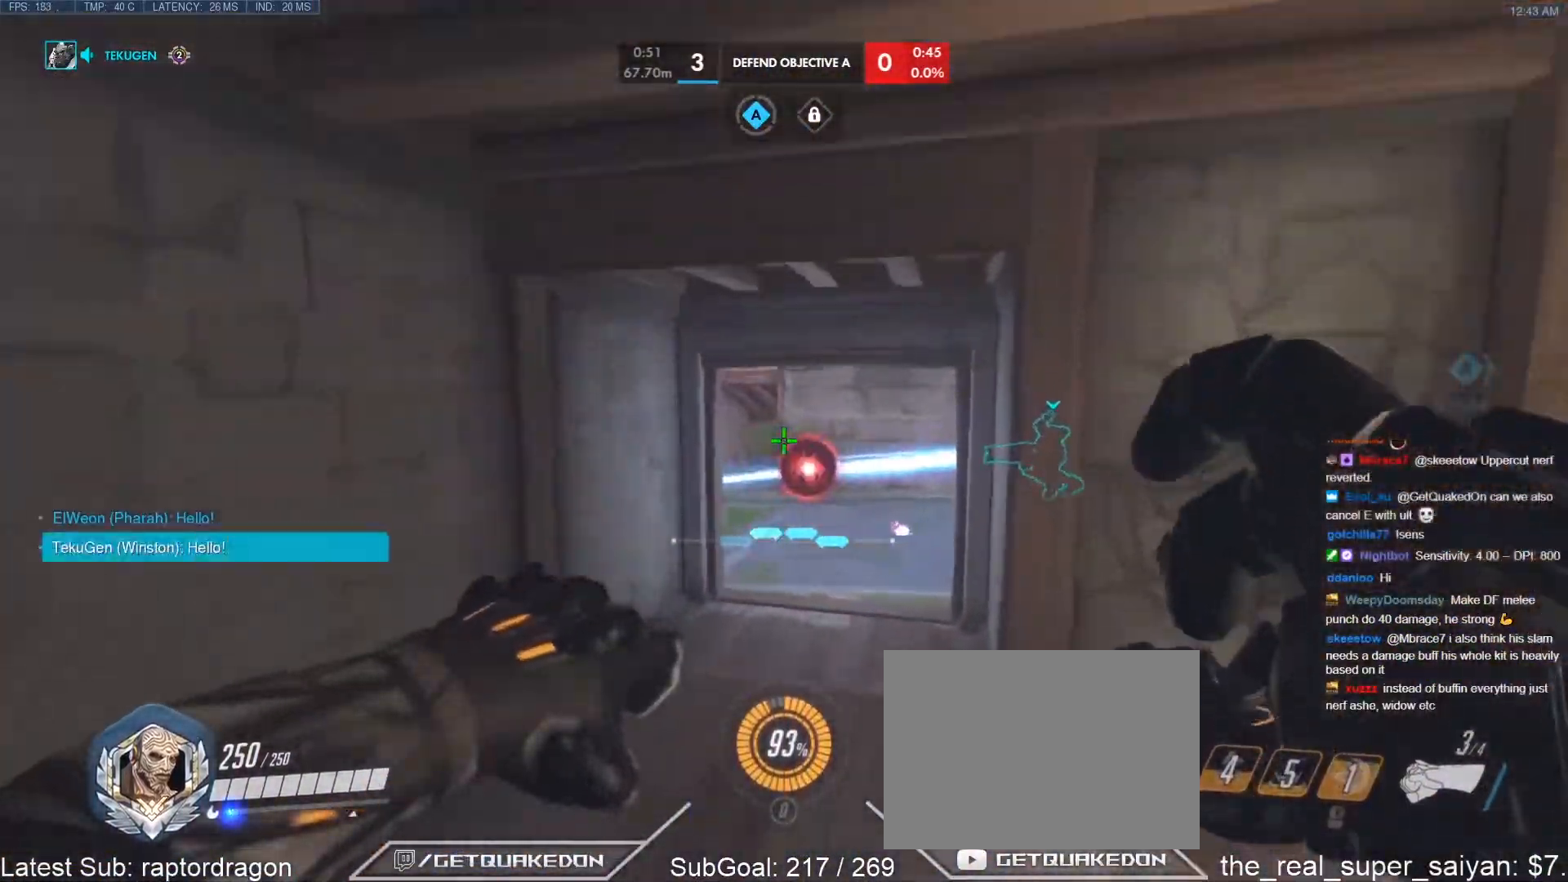
{"keys": ["d"], "events": [[50, "w", "up"]]}
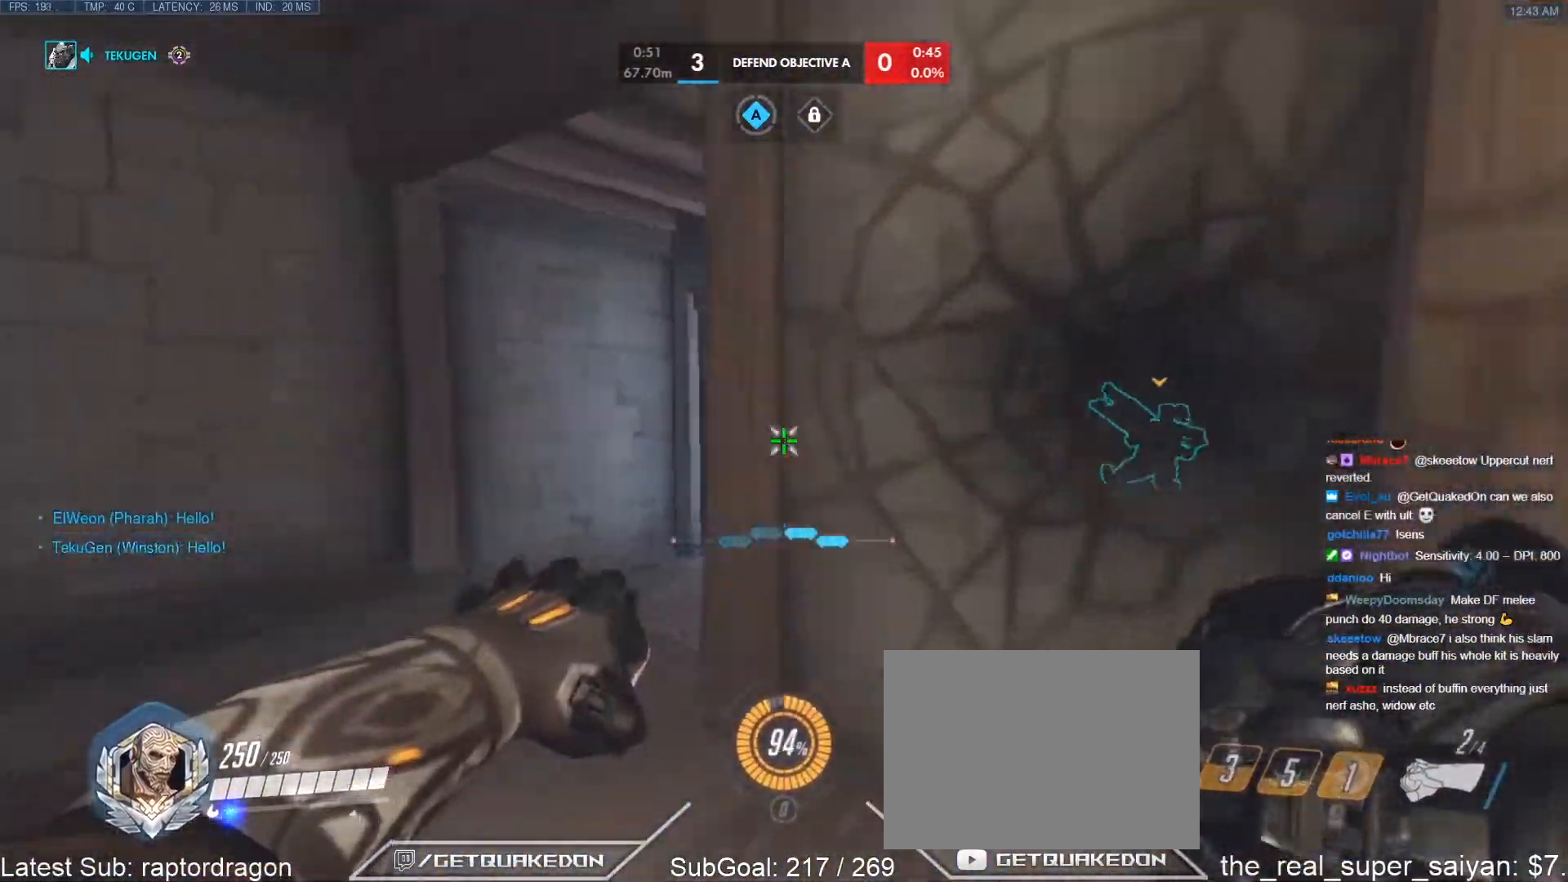
{"keys": ["w"], "events": [[350, "w", "down"], [483, "d", "up"]]}
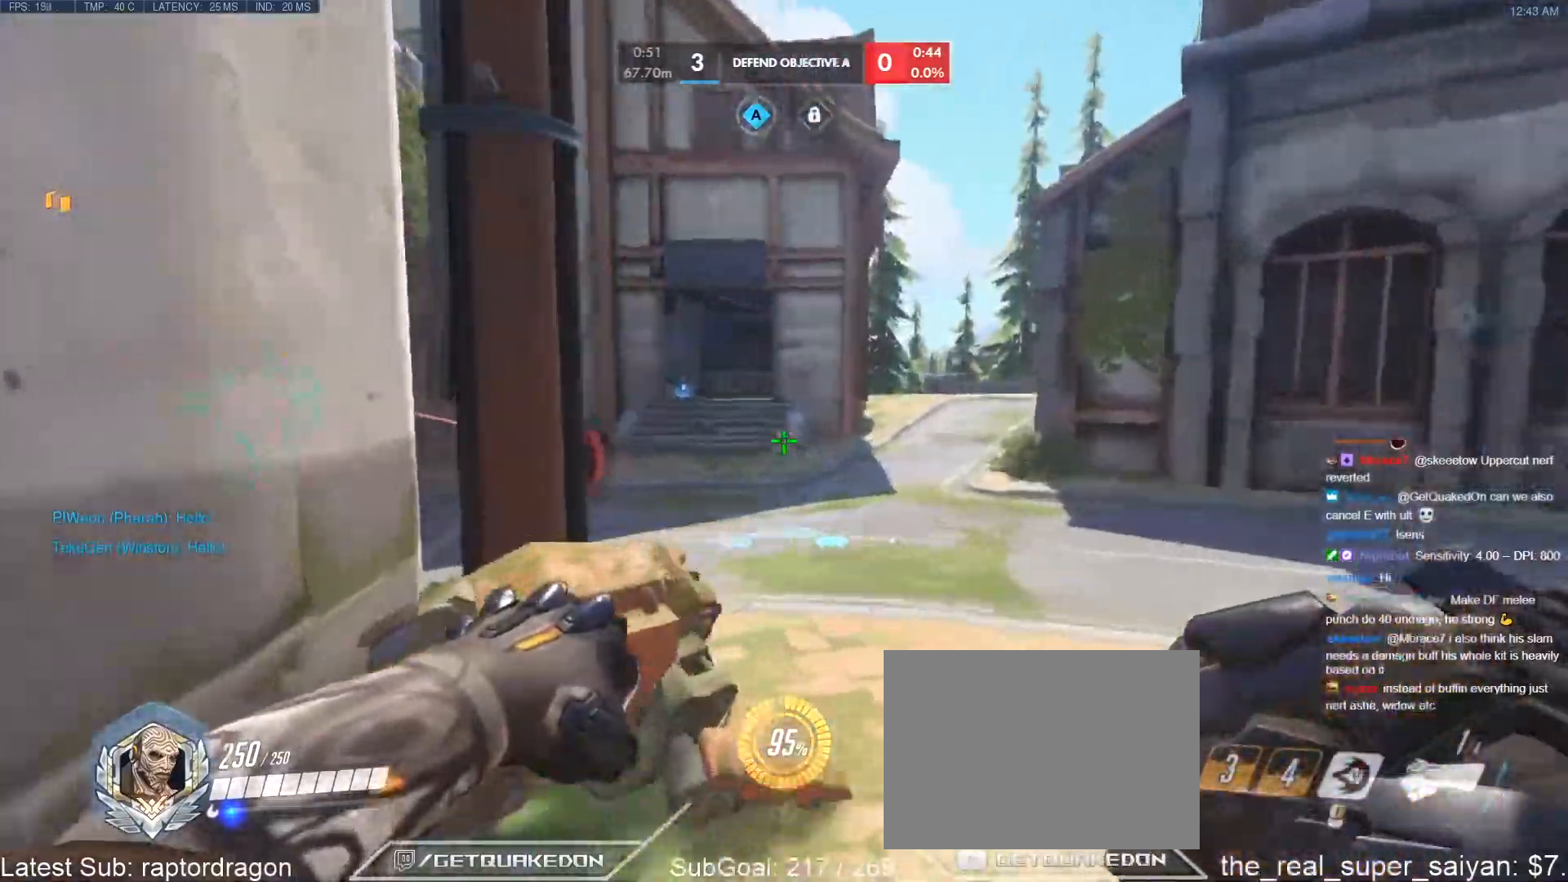
{"keys": ["d", "w"], "events": [[317, "d", "down"]]}
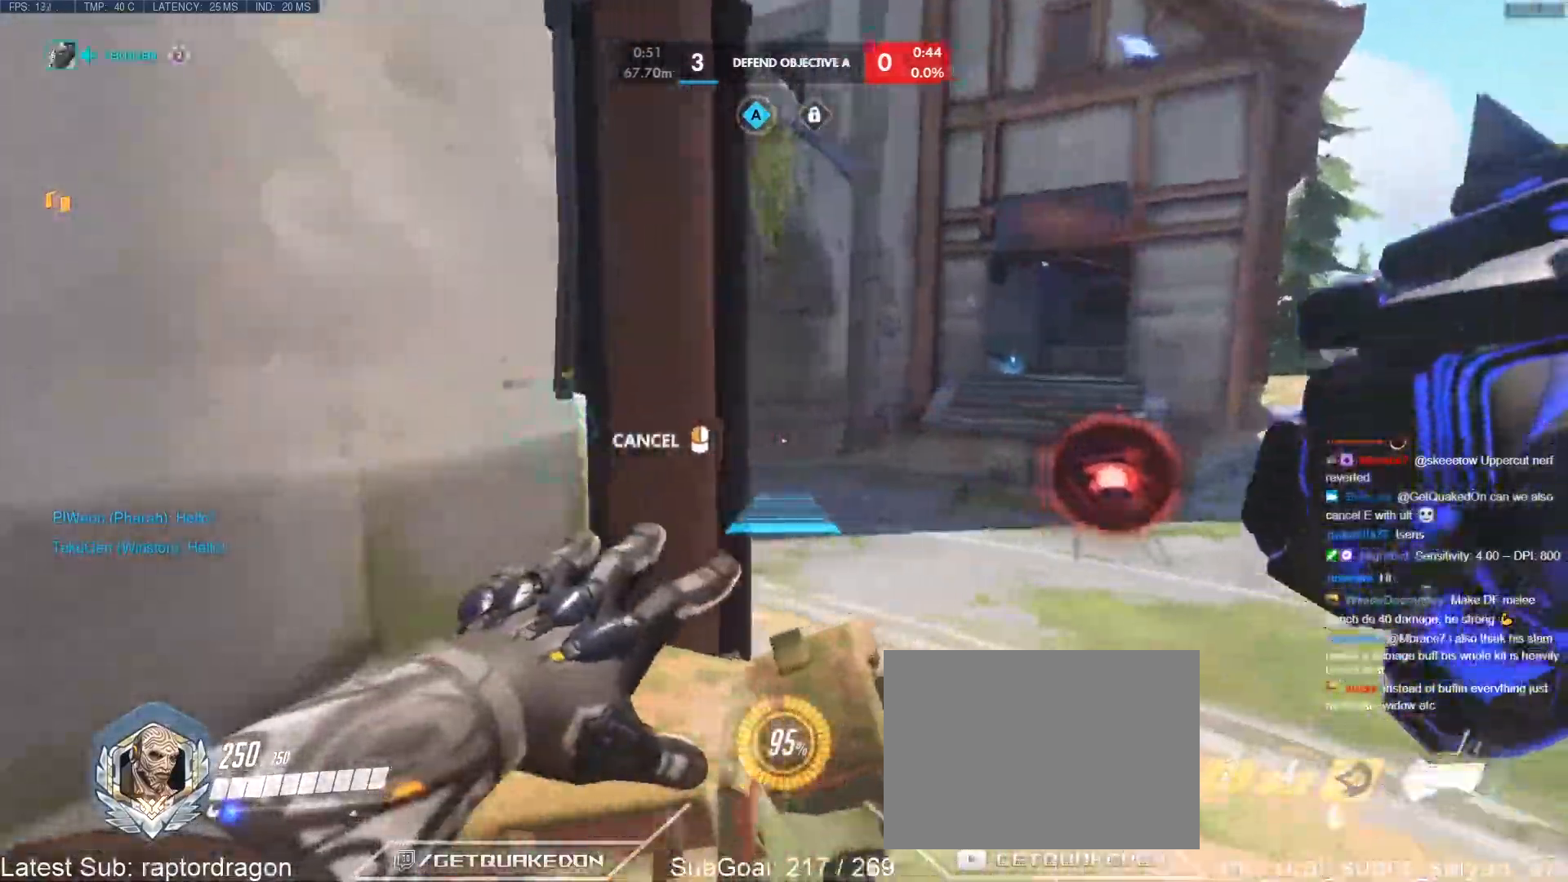
{"keys": ["d", "w"], "events": []}
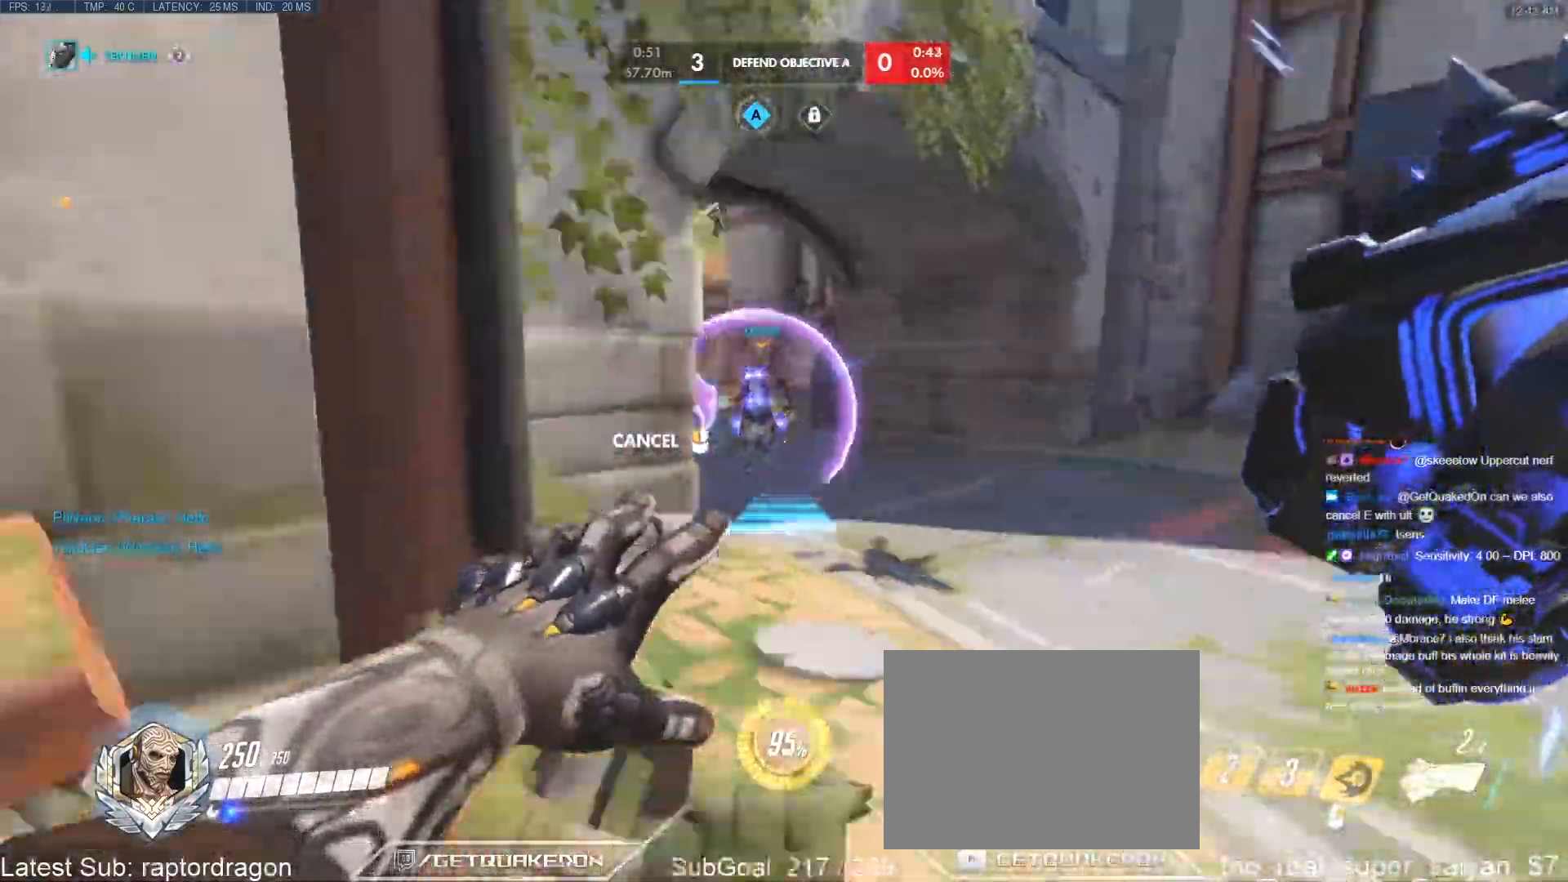
{"keys": ["d"], "events": [[483, "w", "up"]]}
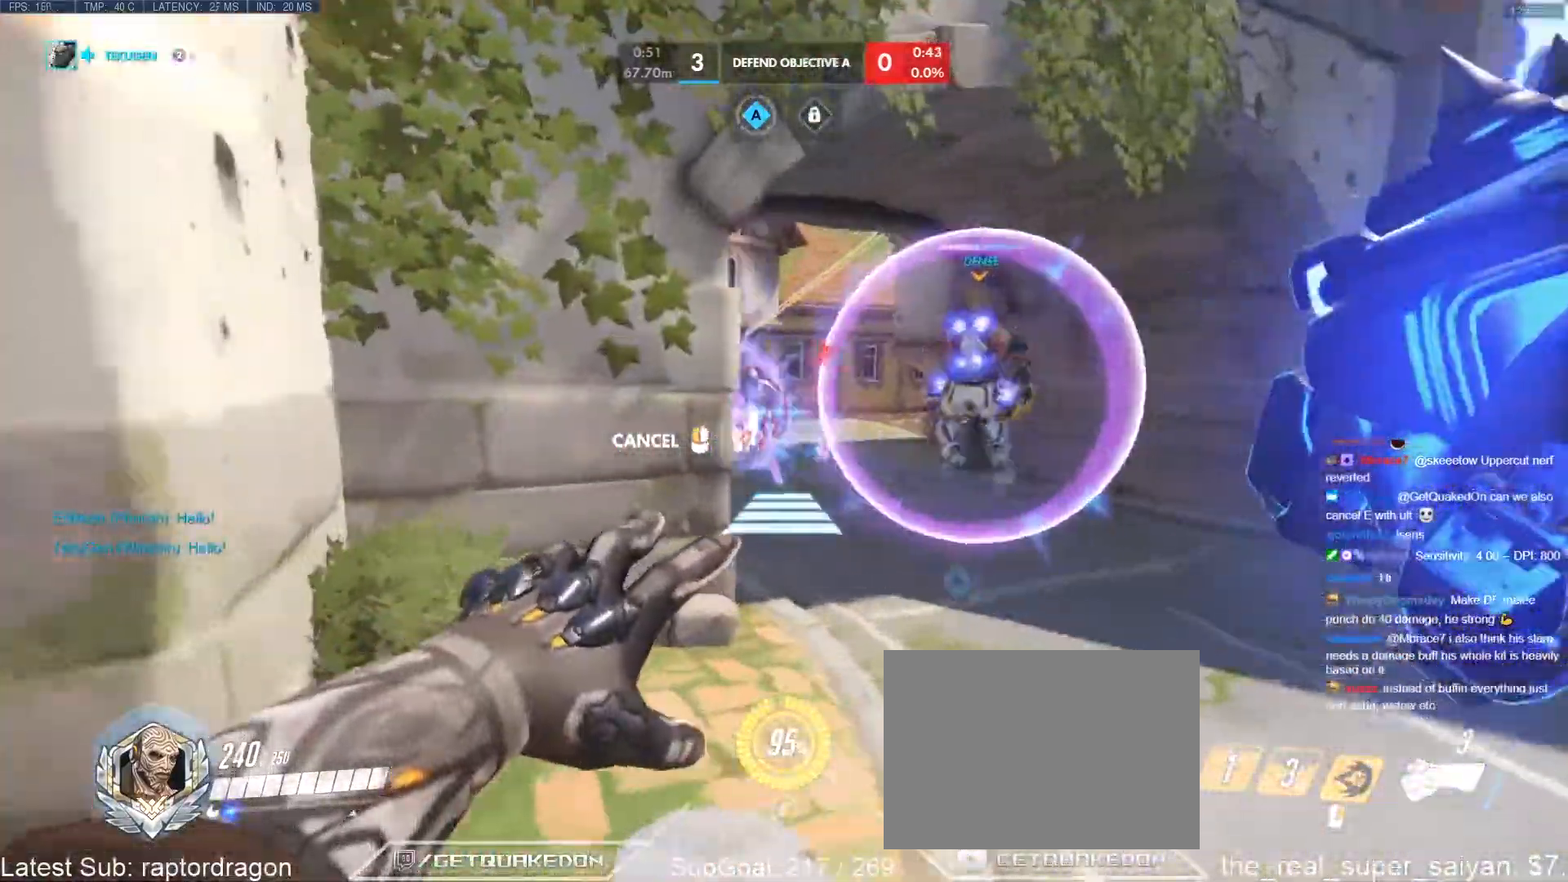
{"keys": ["w"], "events": [[267, "d", "up"], [267, "w", "down"]]}
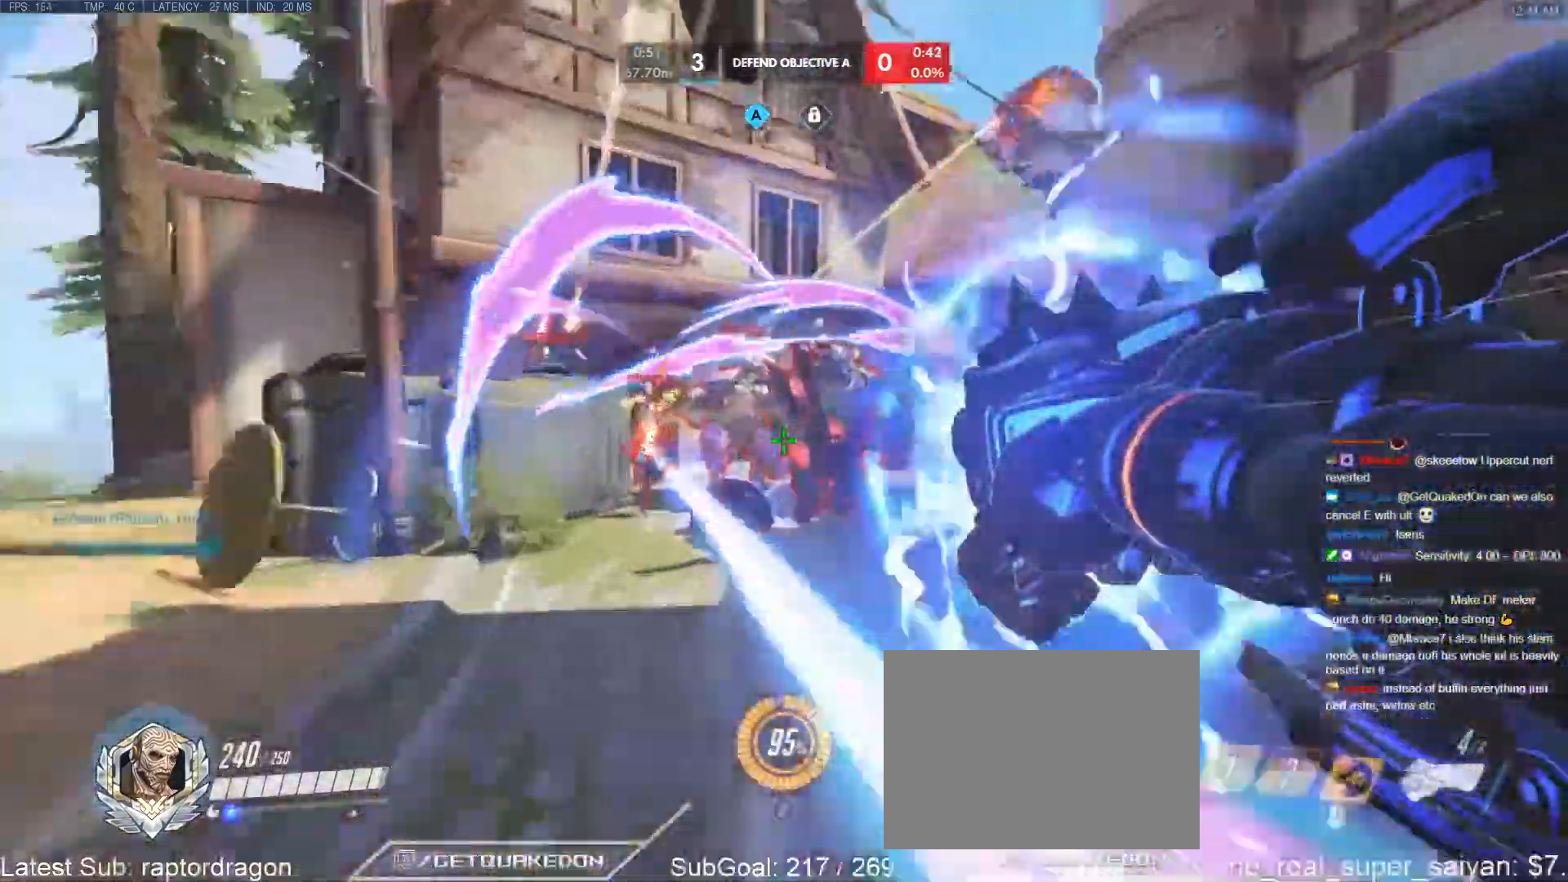
{"keys": ["q", "w"], "events": [[150, "space", "down"], [283, "space", "up"], [383, "q", "down"]]}
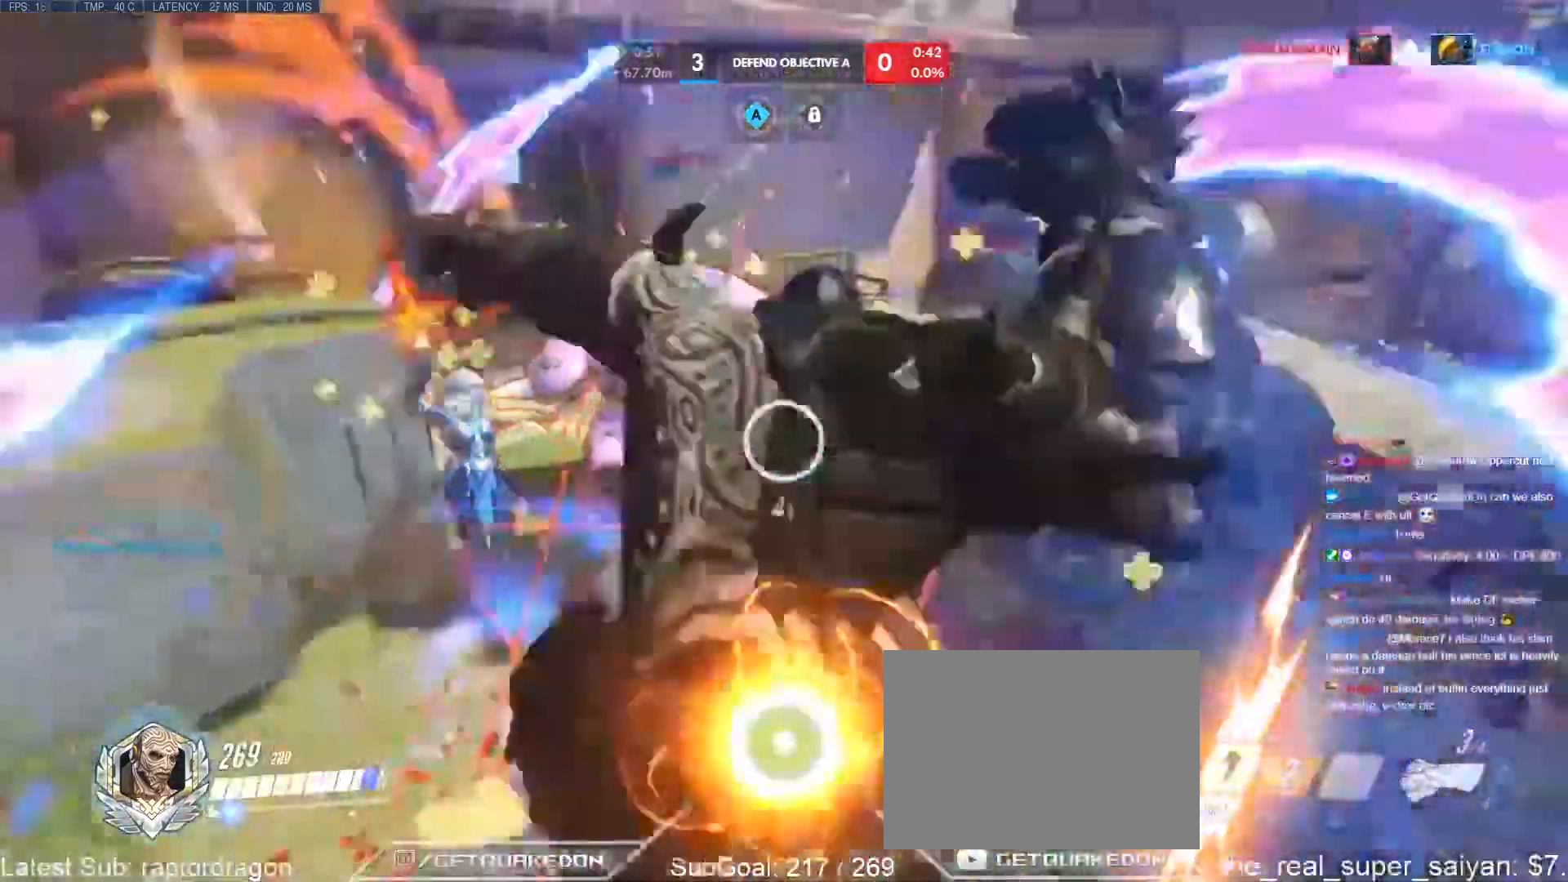
{"keys": ["w"], "events": [[17, "q", "up"], [200, "r", "down"], [300, "r", "up"]]}
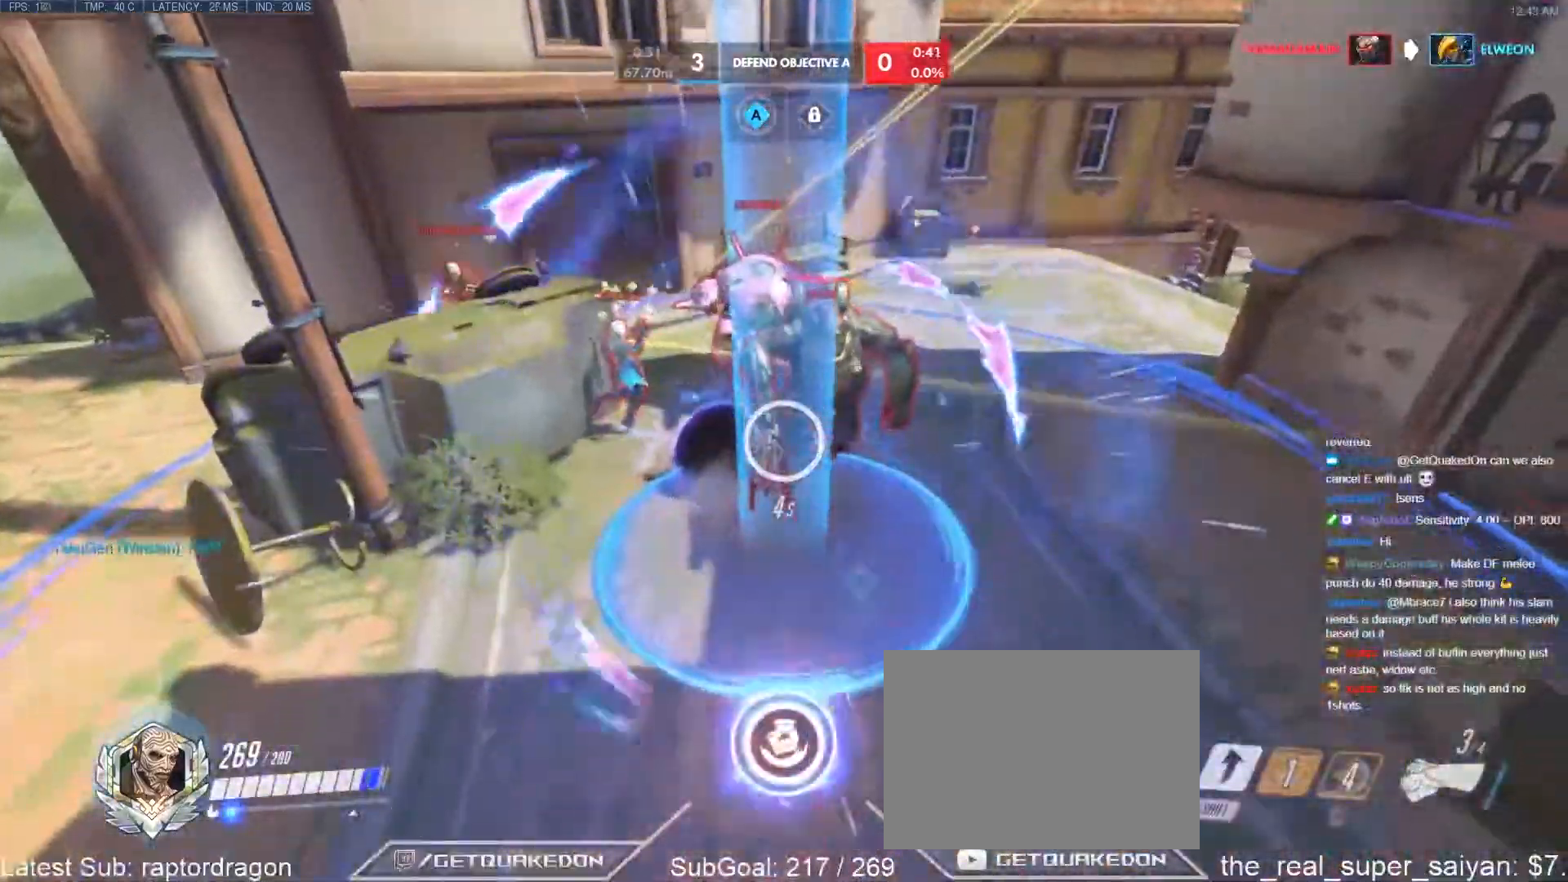
{"keys": ["w"], "events": []}
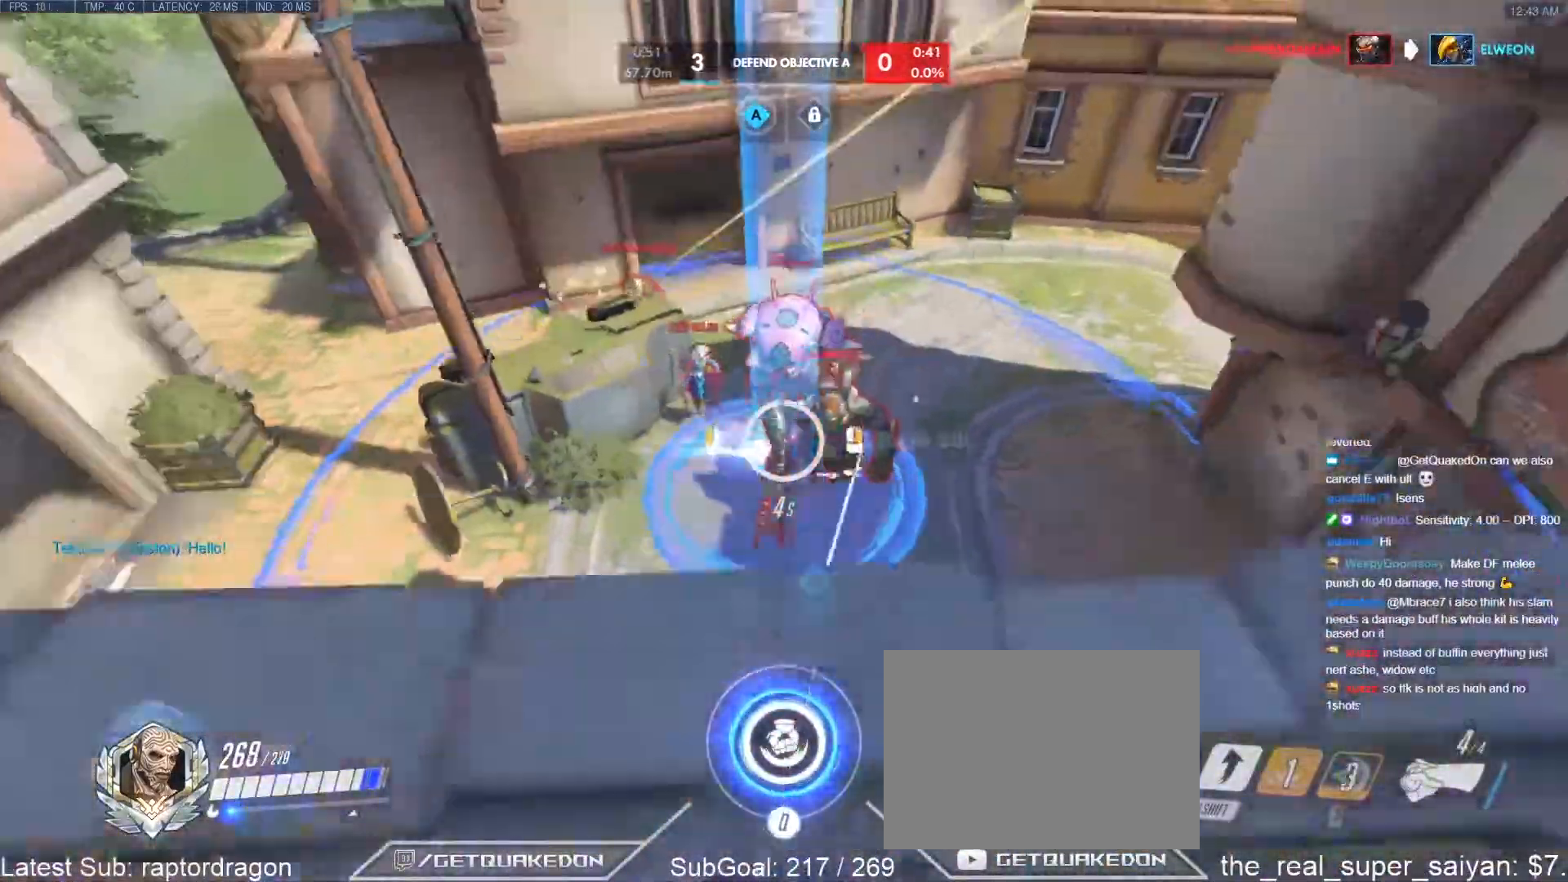
{"keys": [], "events": [[200, "d", "down"], [233, "d", "up"], [333, "w", "up"]]}
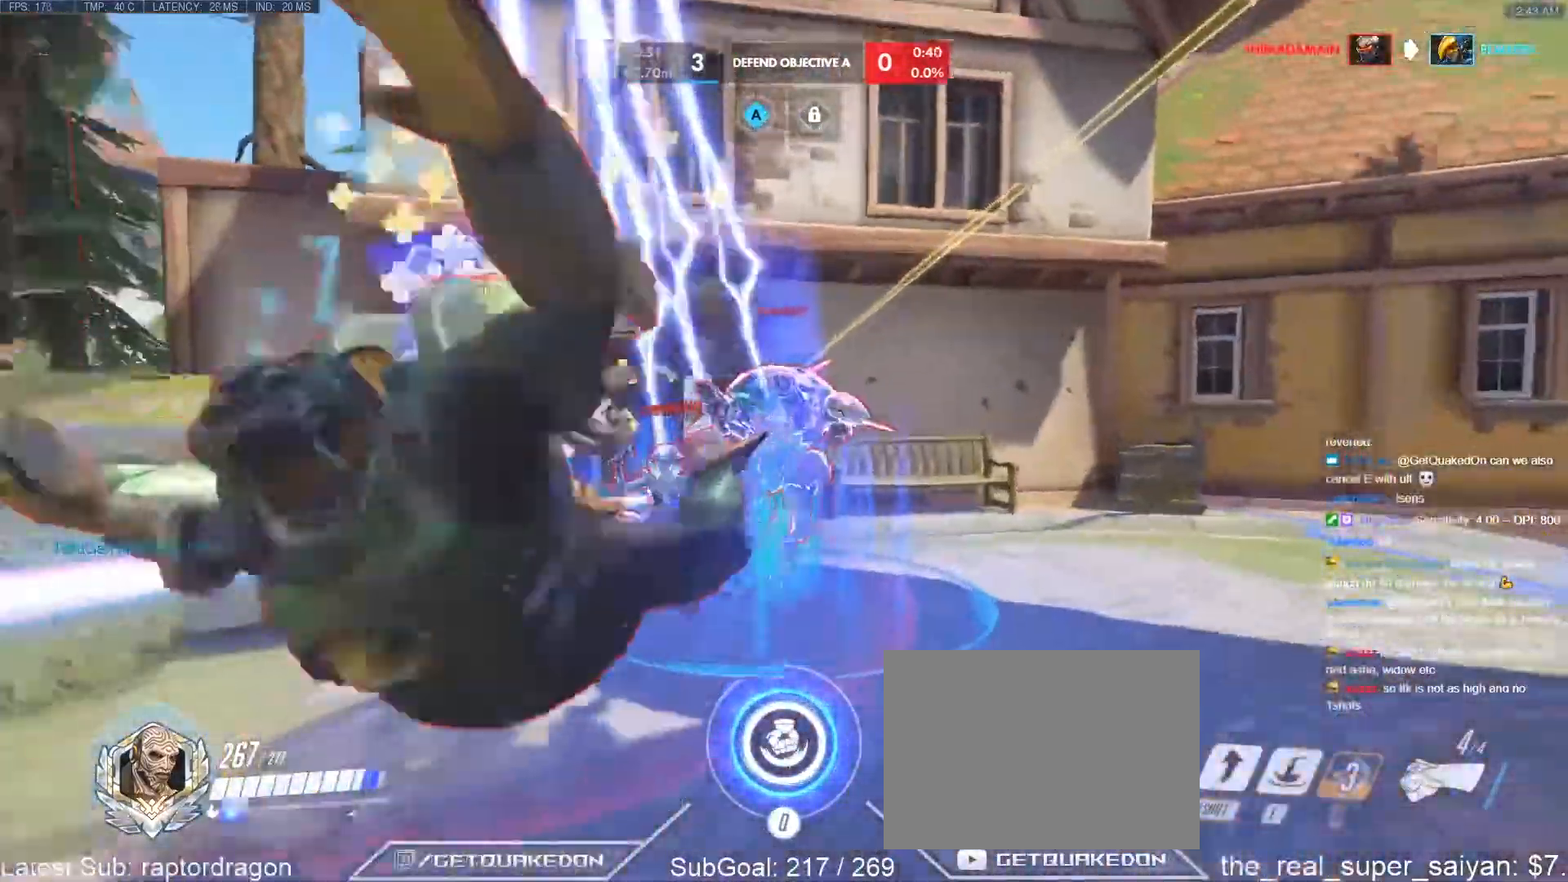
{"keys": ["w"], "events": [[17, "w", "down"]]}
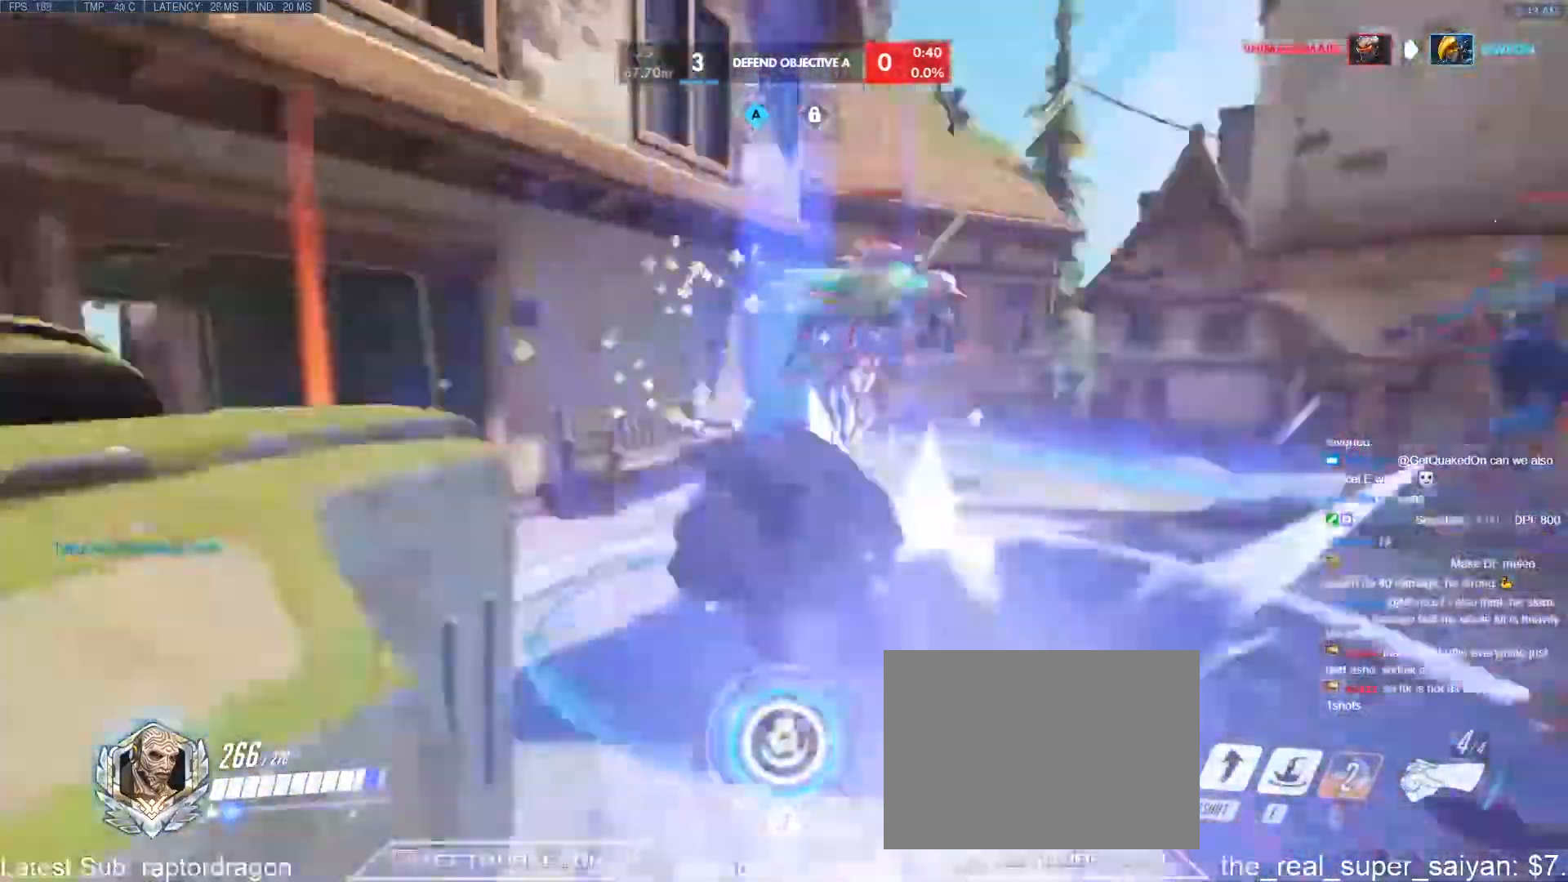
{"keys": ["w"], "events": []}
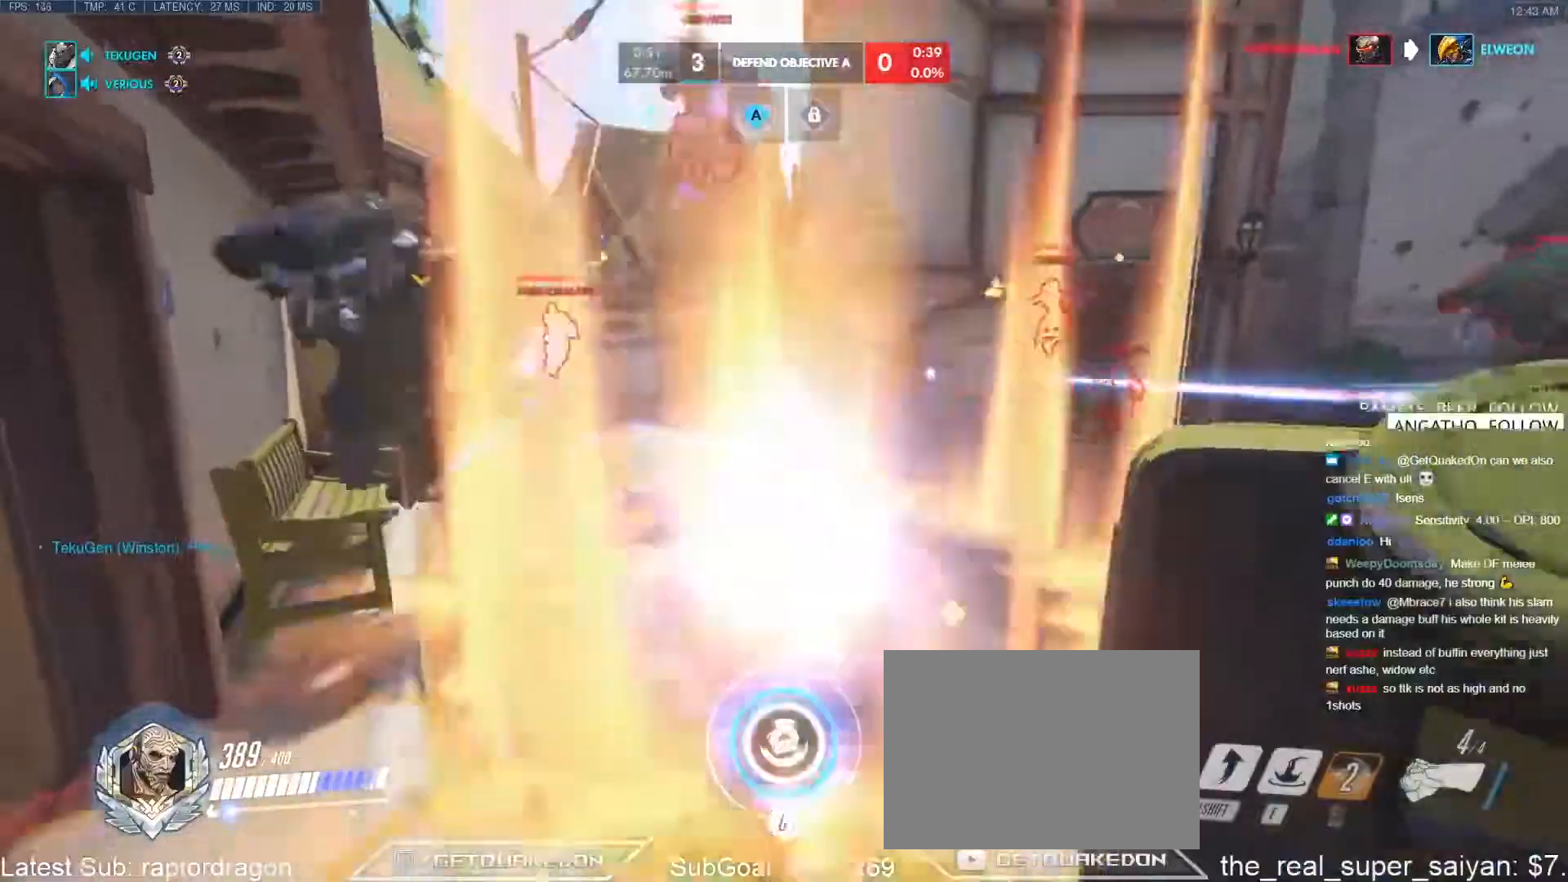
{"keys": ["w"], "events": [[233, "e", "down"], [333, "e", "up"], [383, "e", "down"], [483, "e", "up"]]}
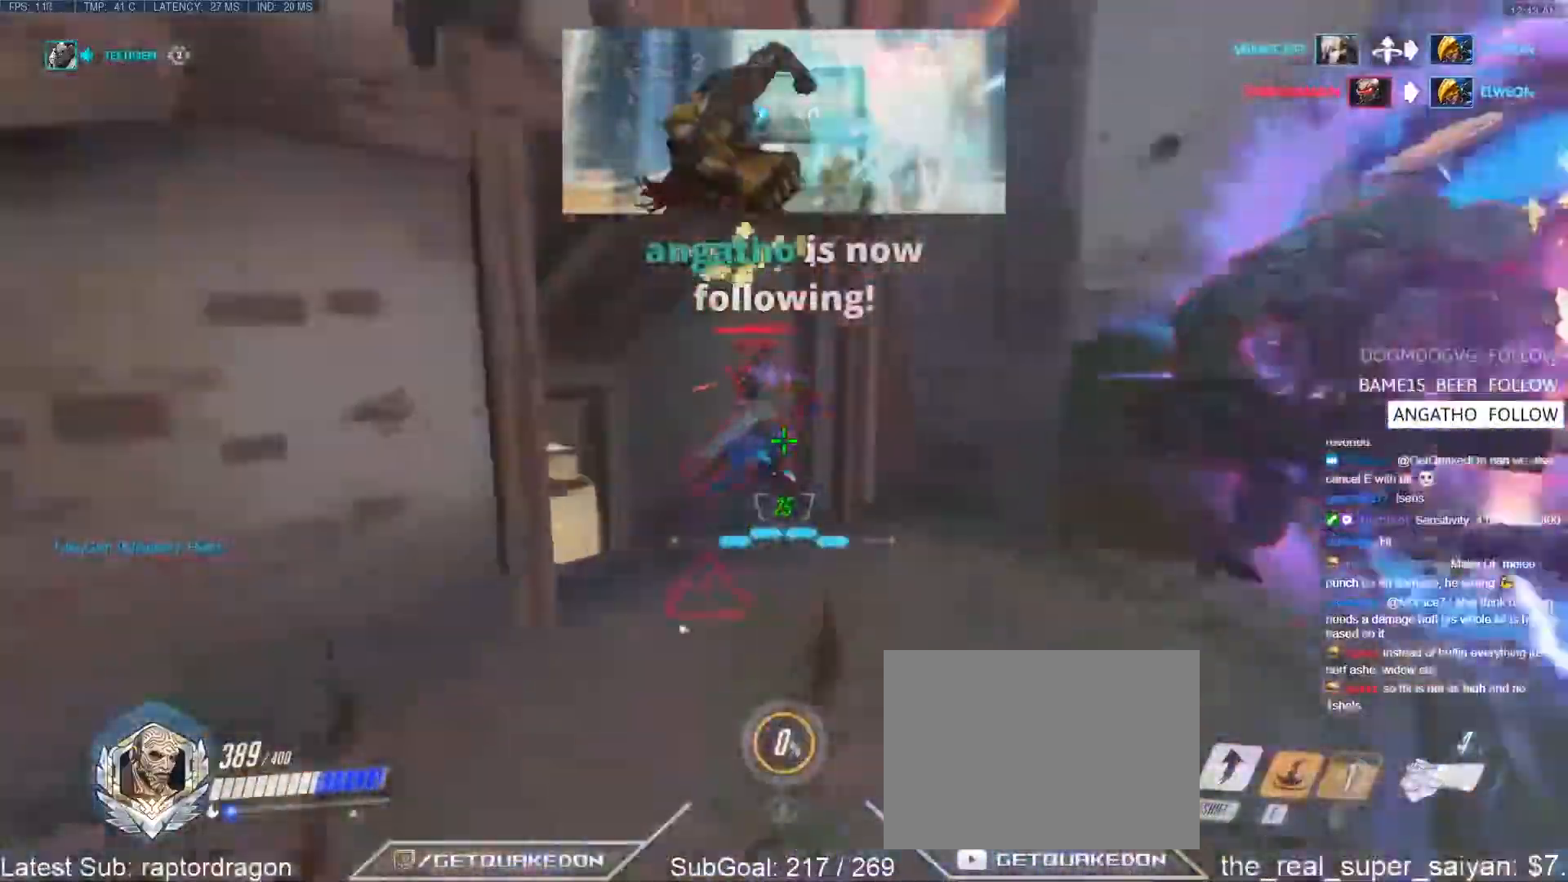
{"keys": ["s", "space"], "events": [[17, "w", "up"], [117, "s", "down"], [450, "space", "down"]]}
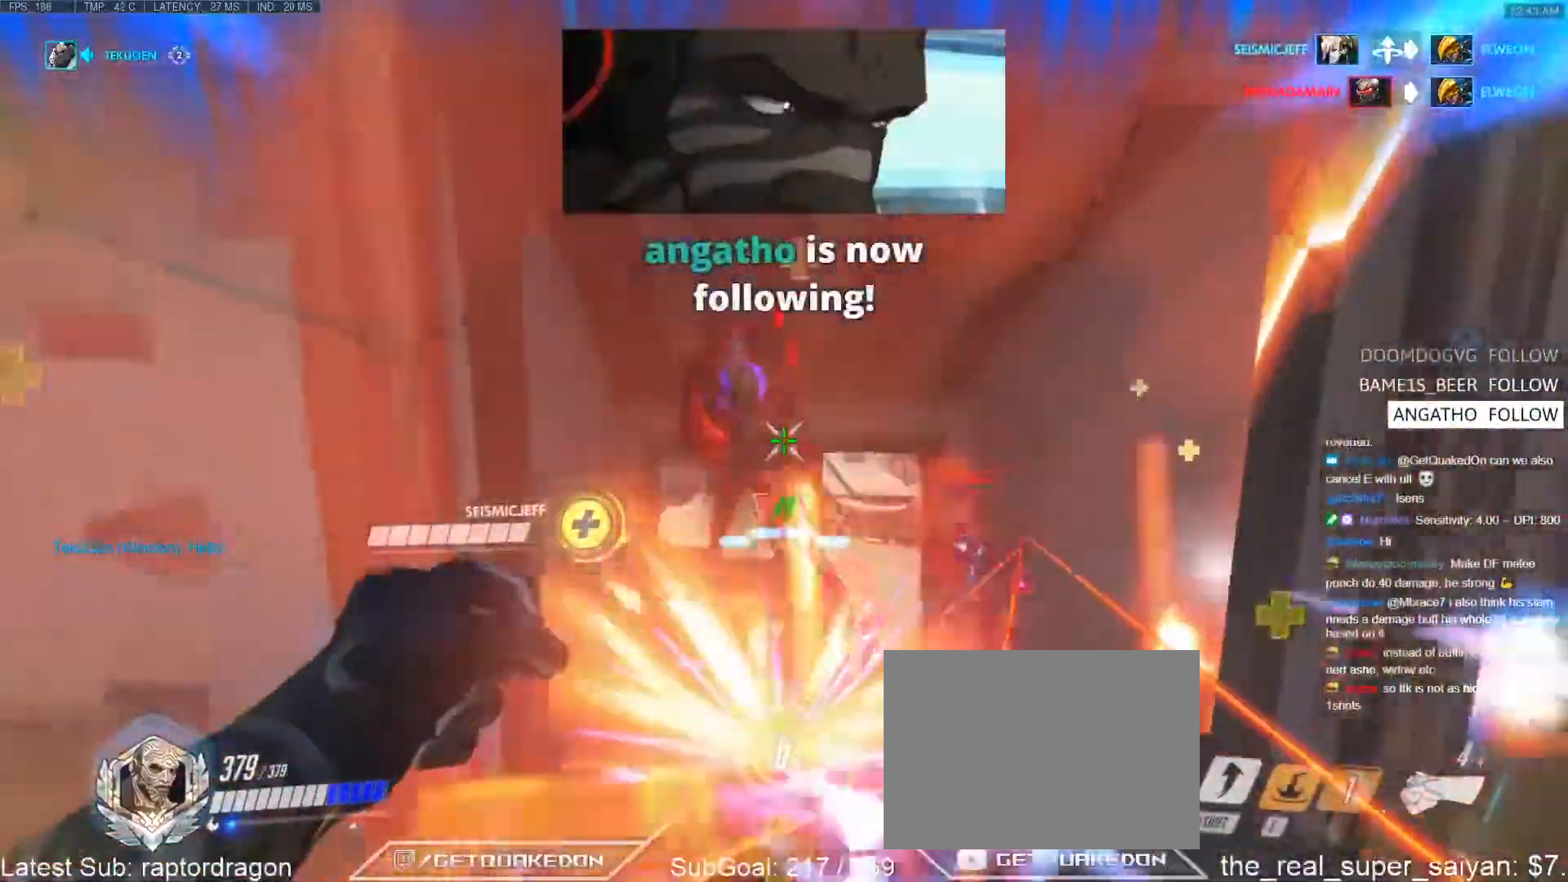
{"keys": ["d", "w"], "events": [[33, "d", "down"], [83, "s", "up"], [83, "space", "up"], [133, "shift", "down"], [183, "w", "down"], [267, "shift", "up"]]}
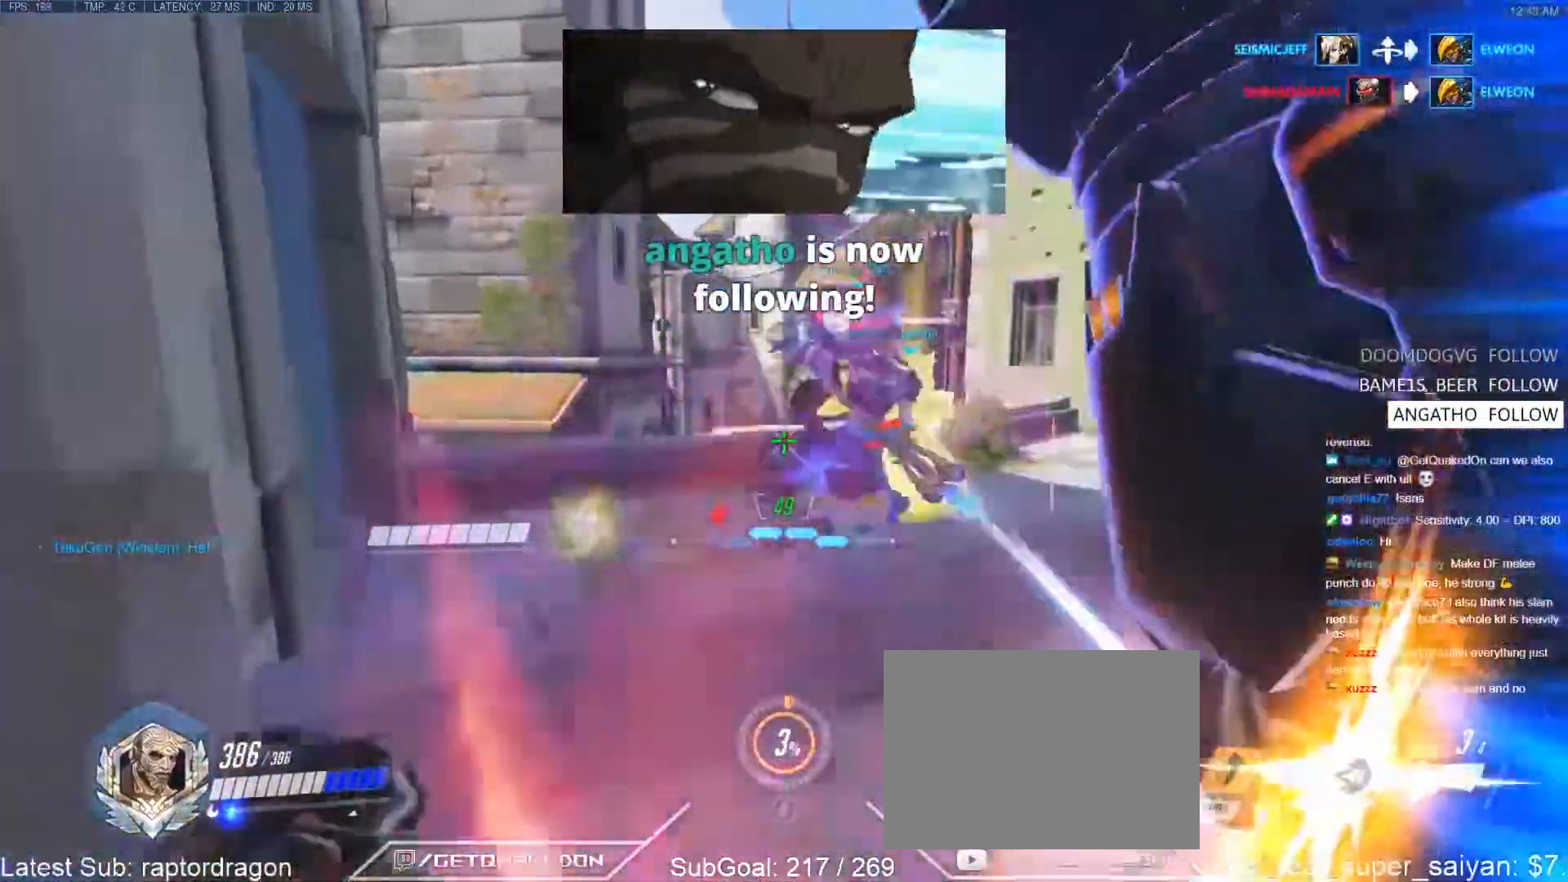
{"keys": ["w"], "events": [[283, "d", "up"]]}
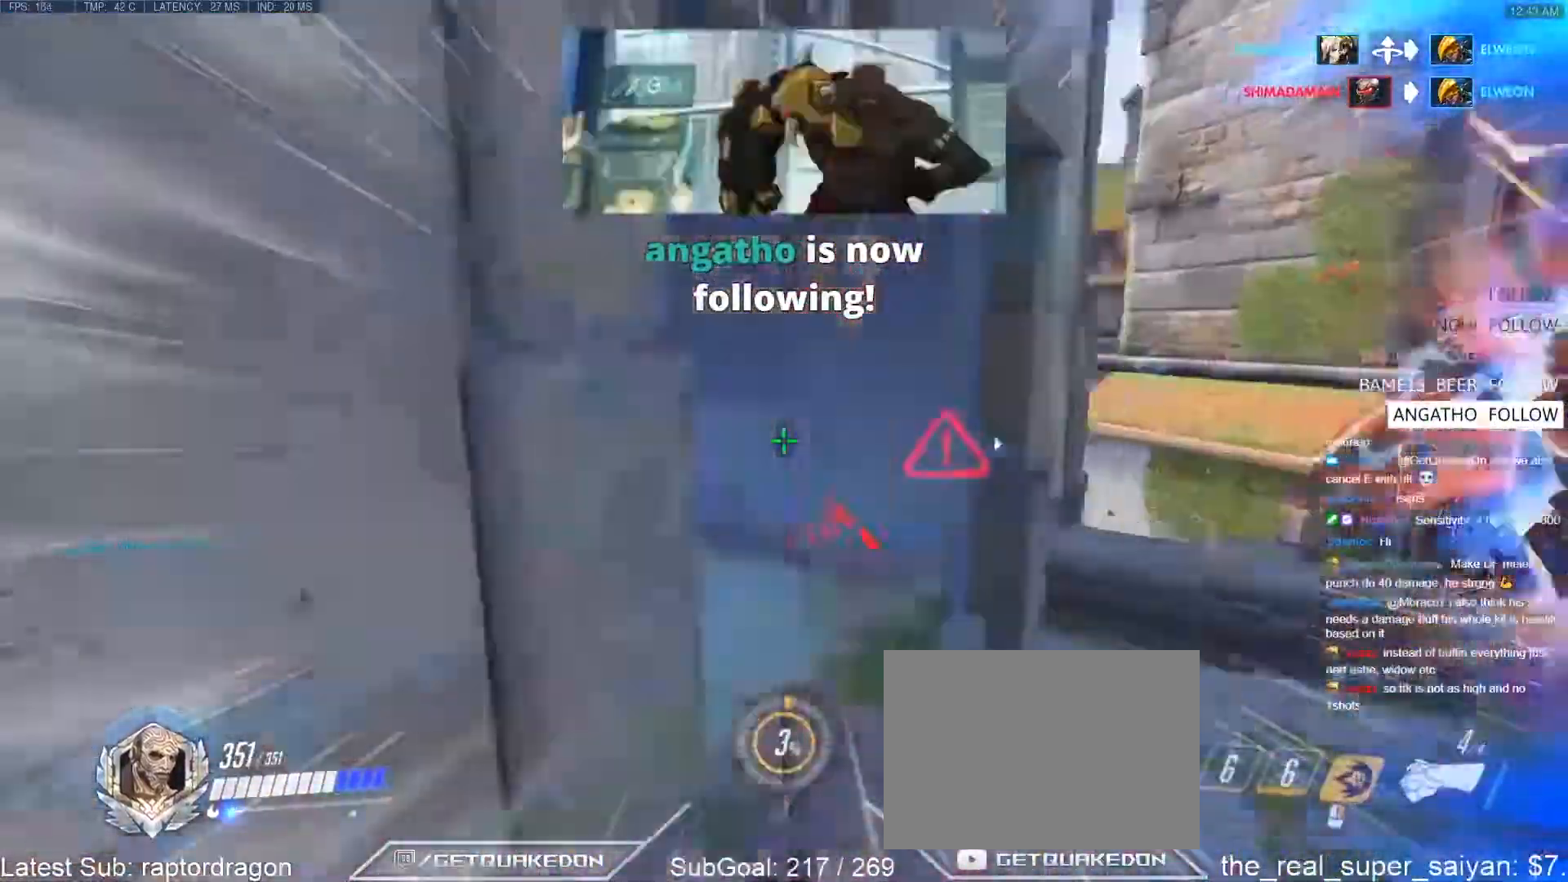
{"keys": ["w"], "events": [[17, "space", "down"], [117, "space", "up"]]}
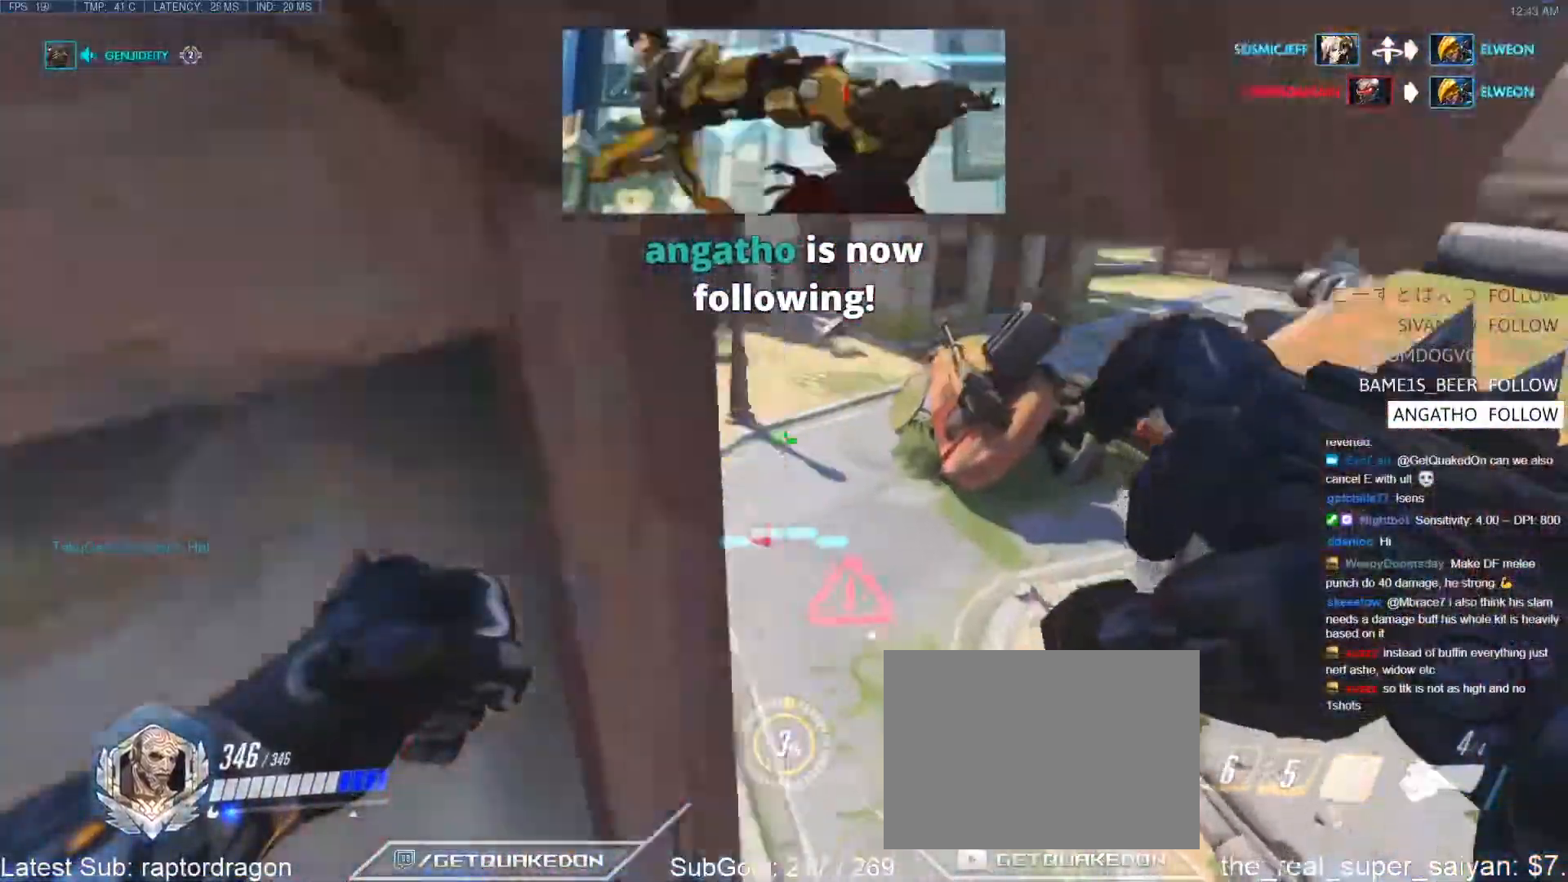
{"keys": ["w"], "events": []}
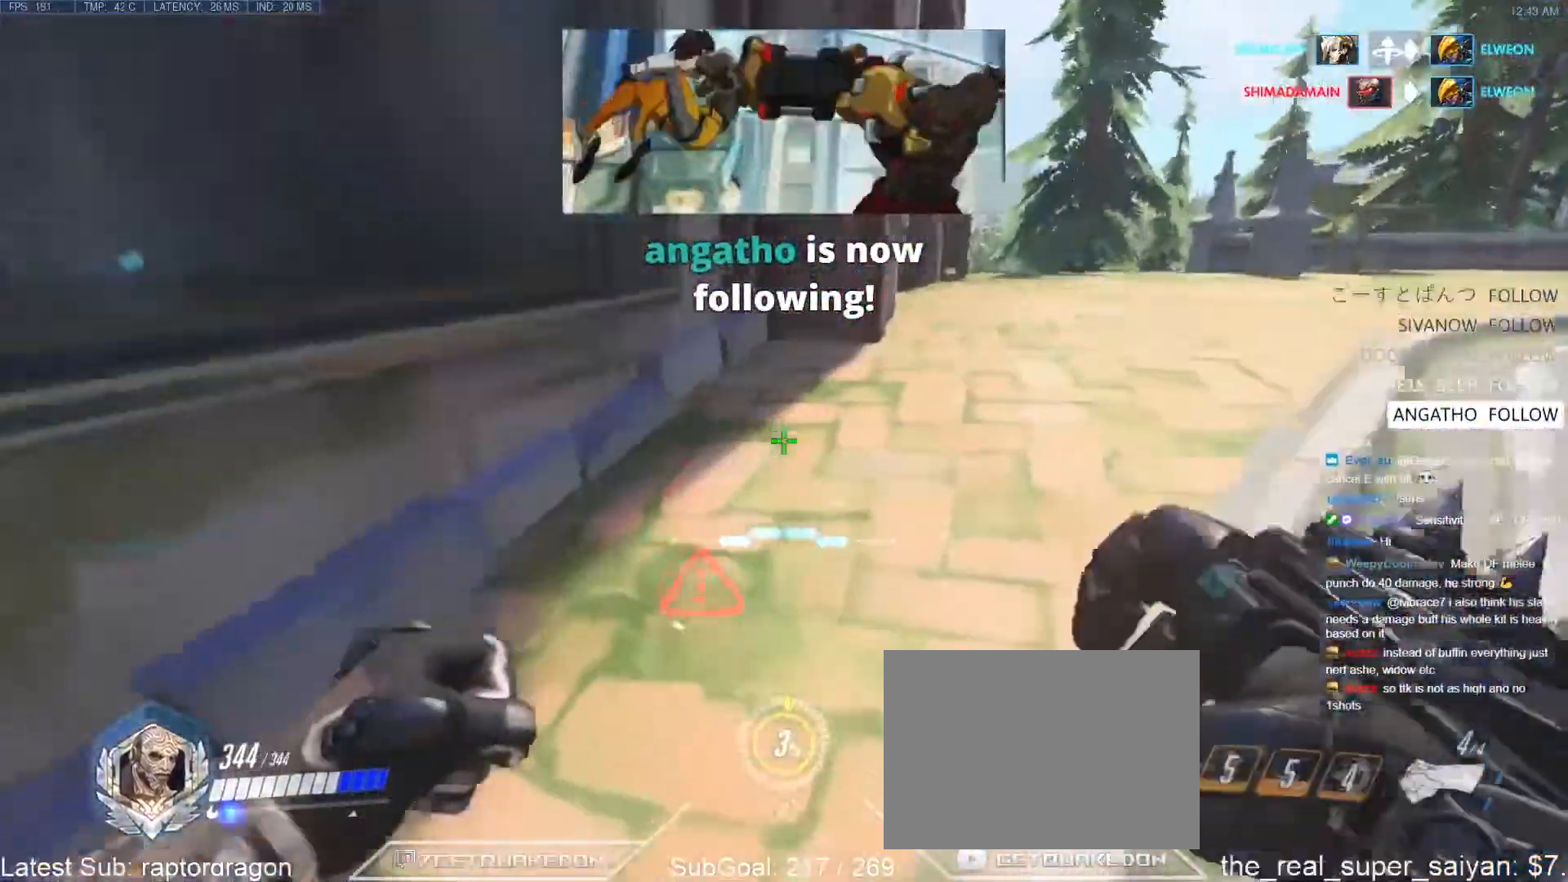
{"keys": ["w"], "events": [[100, "space", "down"], [200, "space", "up"]]}
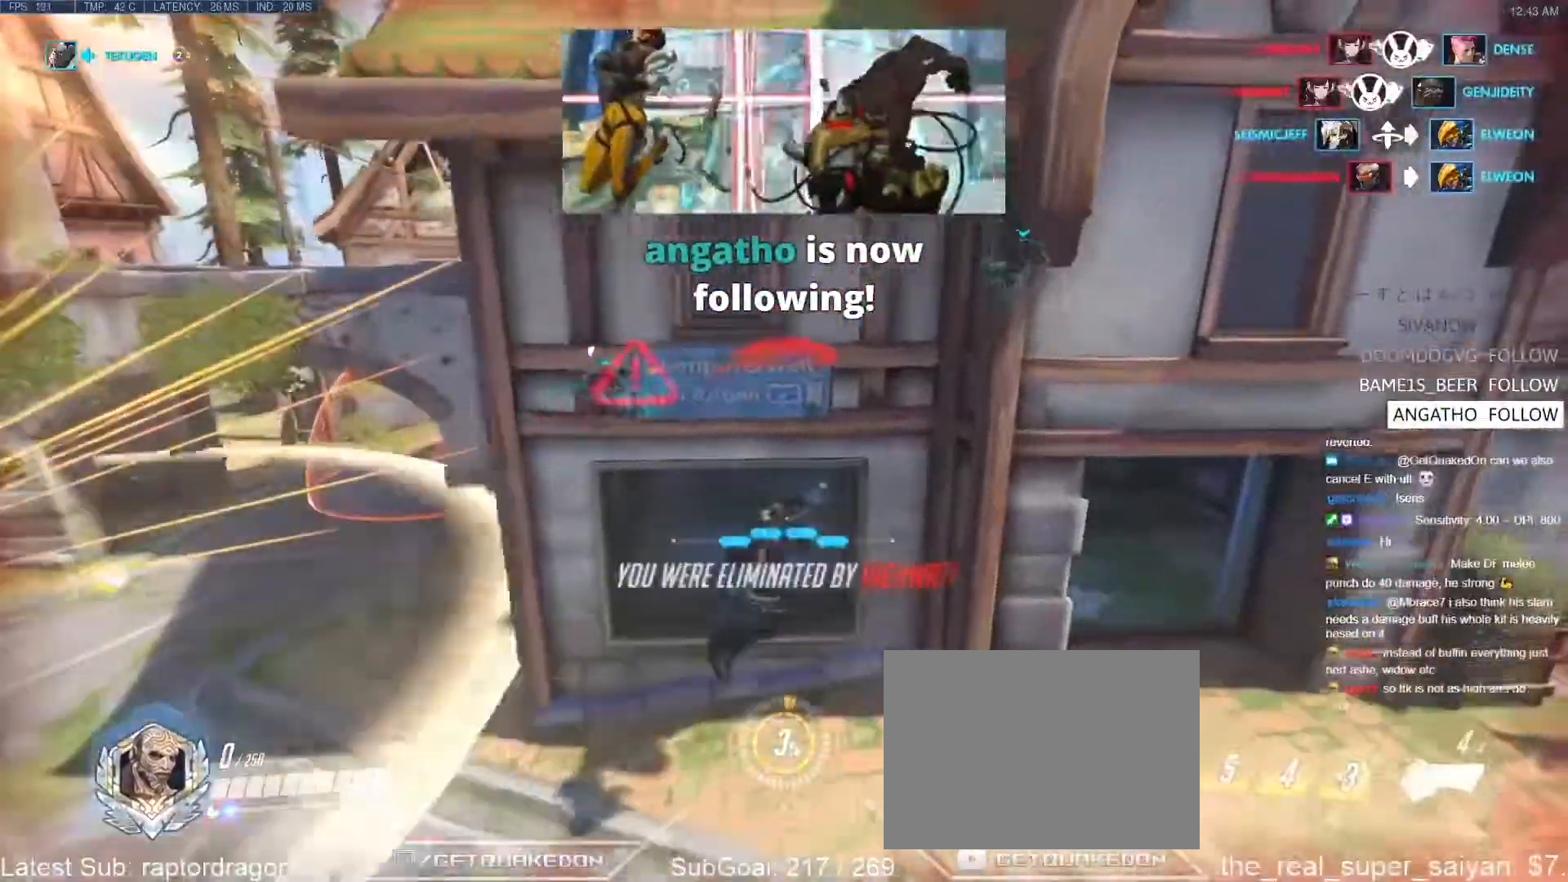
{"keys": [], "events": [[67, "w", "up"]]}